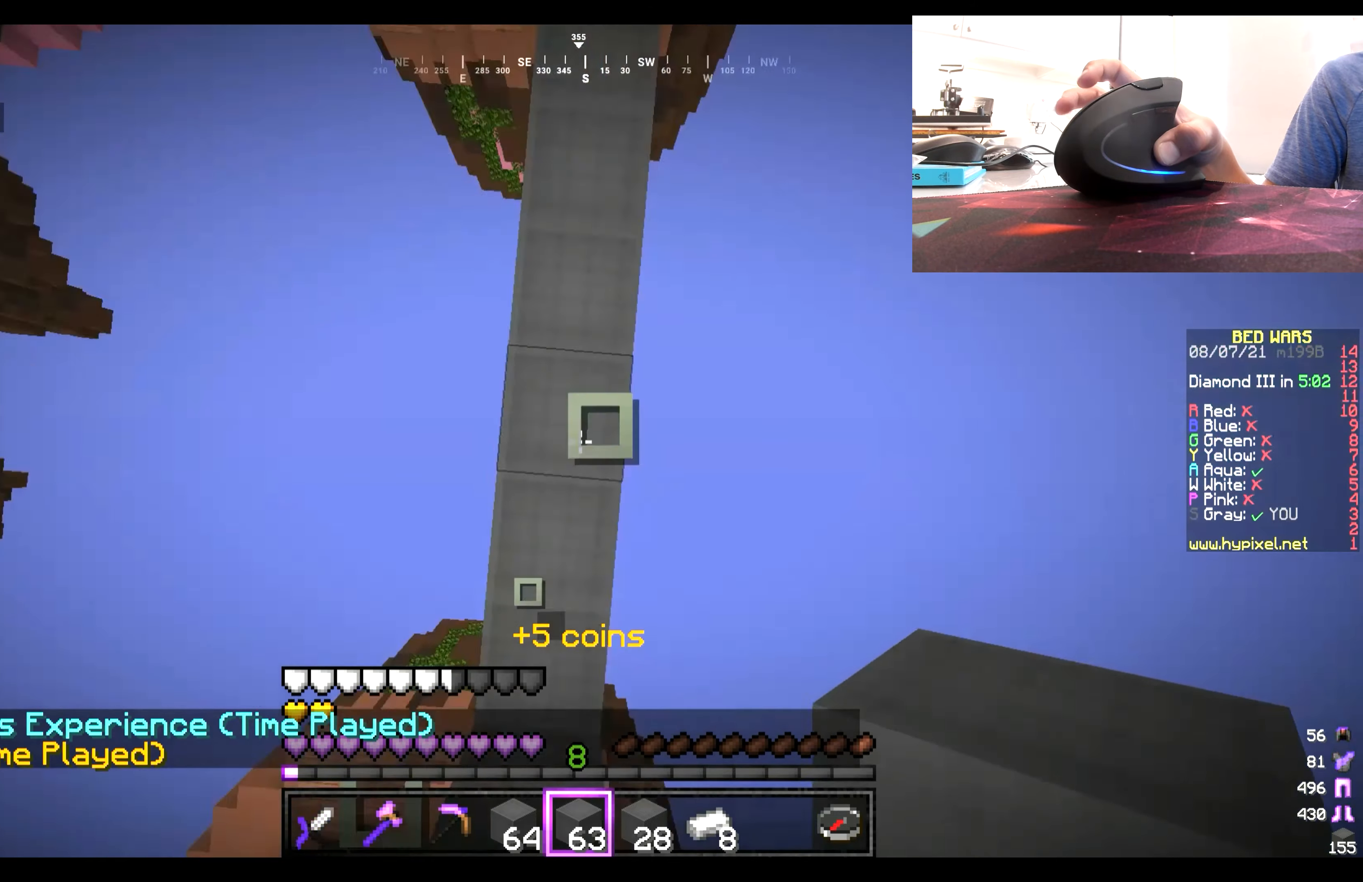
Gameplay with keyboard and mouse; each line is a JSON object with the keys and mouse buttons held at the frame after it. "events" lists presses ("down") and releases ("up") of "a", "d", "s", "w", "mouse_left" and "mouse_right" between this image and that frame as [ms after this image, input, new state], when the widget could be followed in between. "mouse_left", "mouse_right" = the "left", "right" buttons of the "mouse" list. No other keys are recorded. Fast repeated clicks can show as one long hold. Mouse movement is not recorded.
{"keys": ["w"], "mouse": ["right"], "events": [[400, "mouse_right", "down"]]}
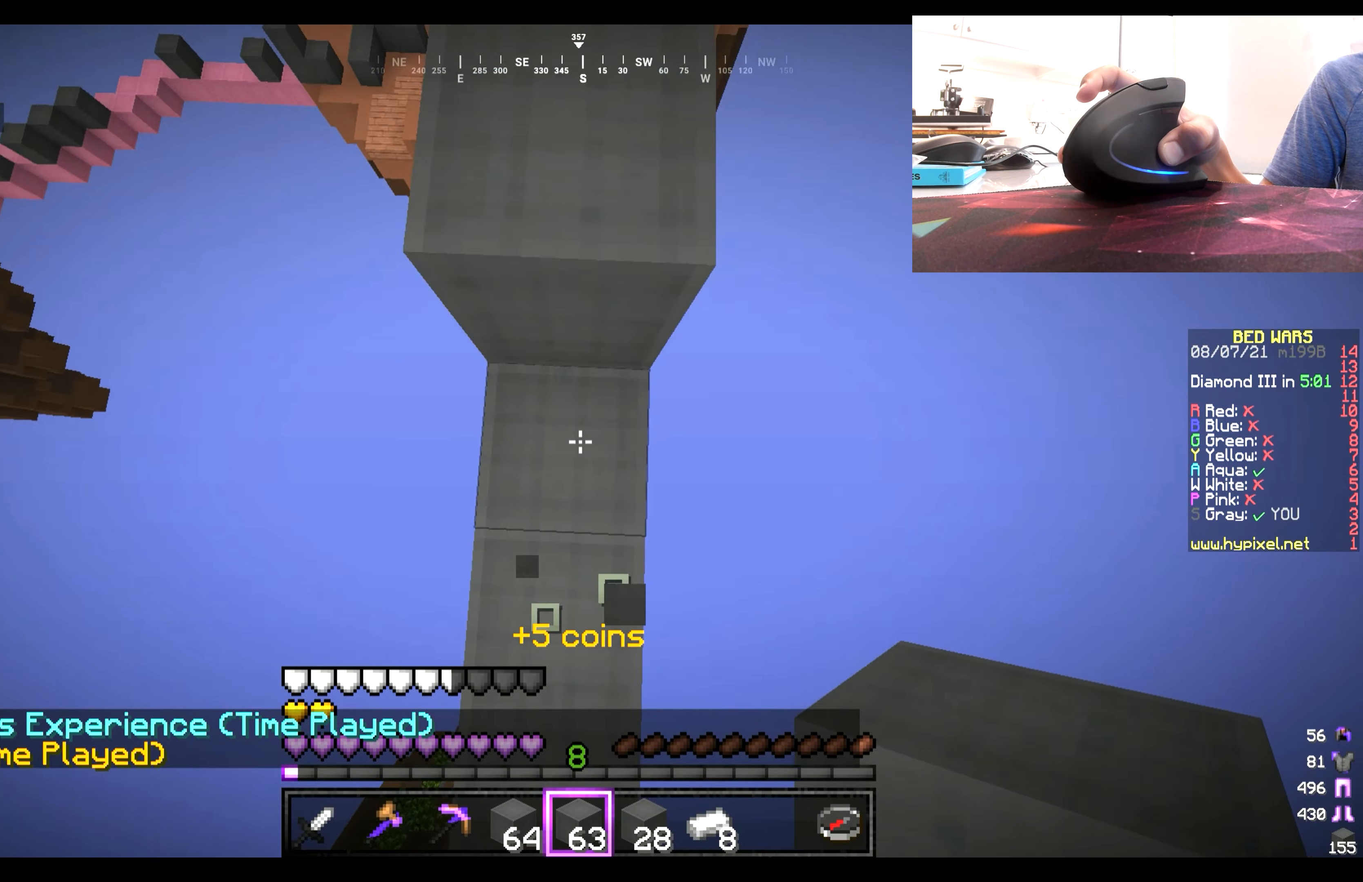
{"keys": ["w"], "mouse": ["right"], "events": [[33, "mouse_right", "up"], [66, "mouse_right", "down"]]}
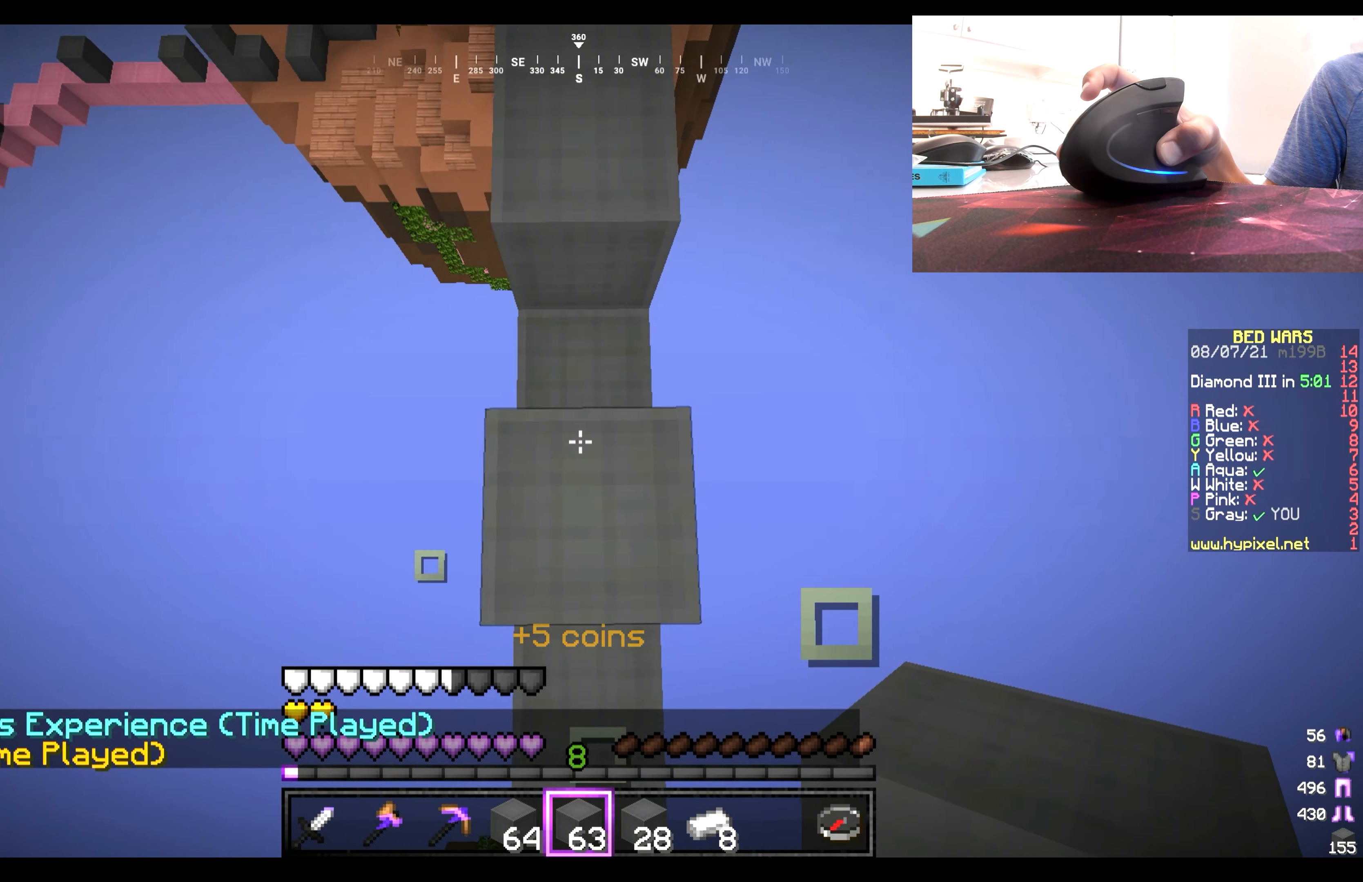
{"keys": [], "mouse": [], "events": [[66, "mouse_right", "up"], [100, "mouse_right", "down"], [233, "mouse_right", "up"], [300, "w", "up"]]}
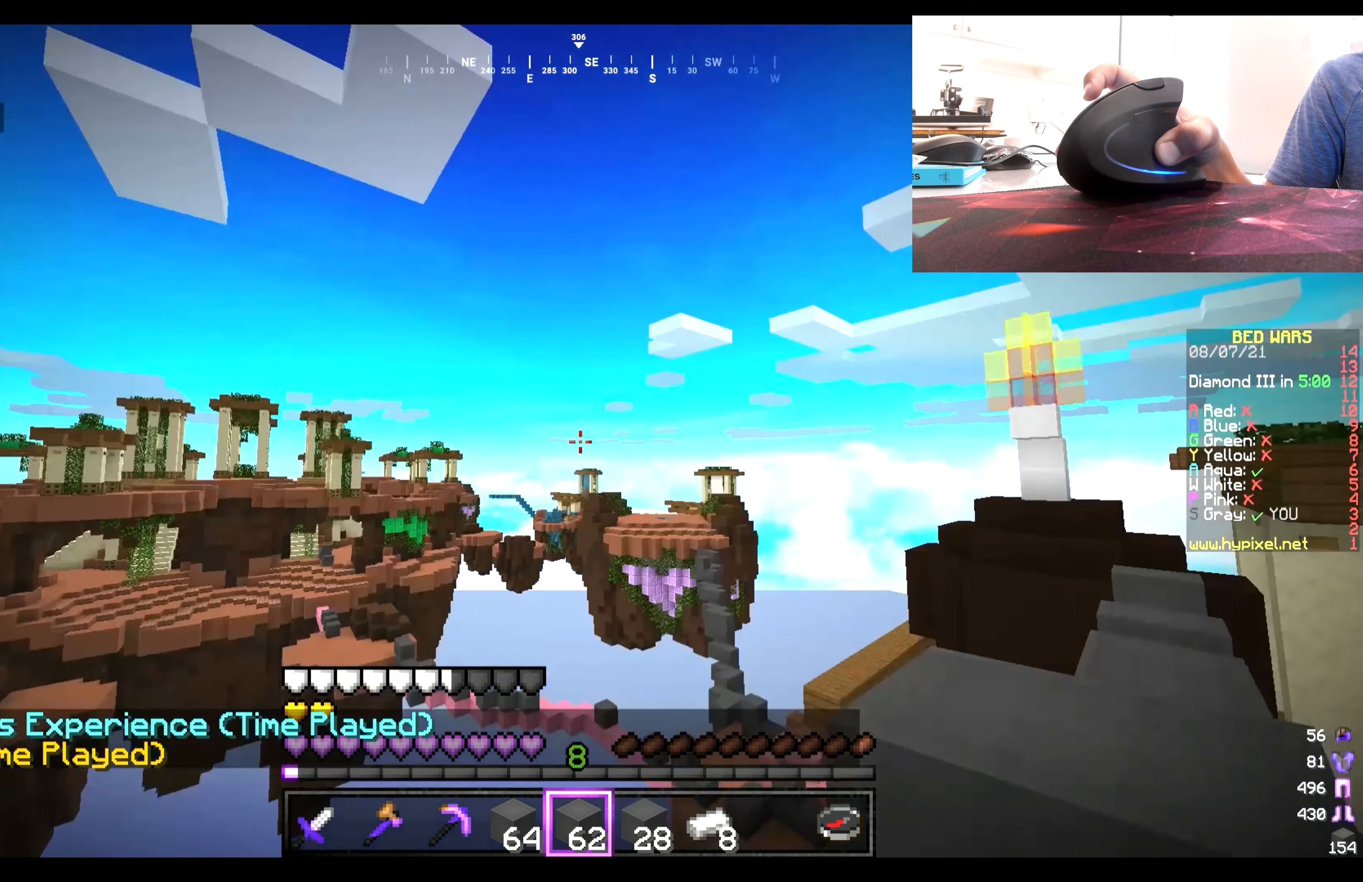
{"keys": [], "mouse": [], "events": []}
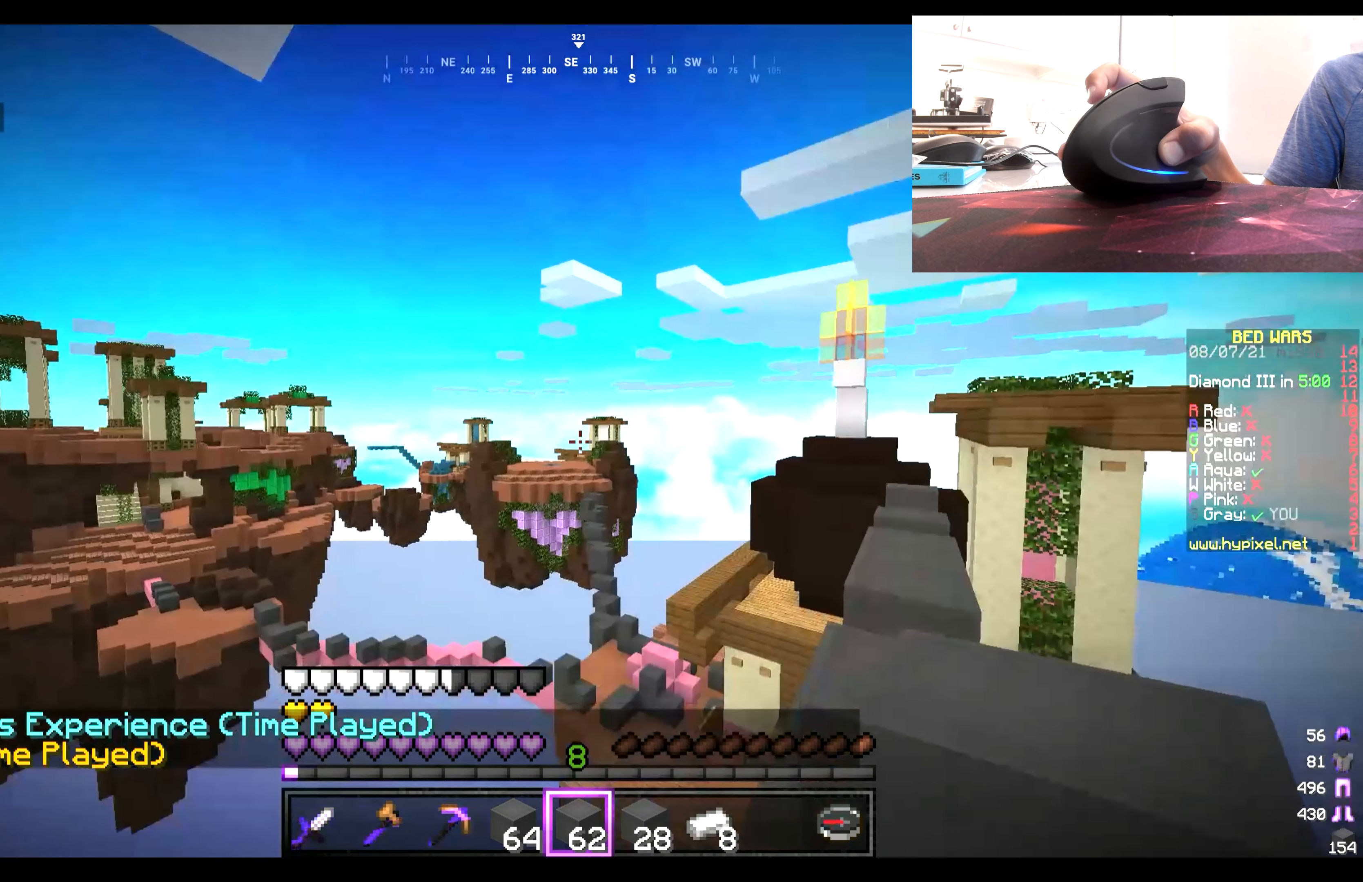
{"keys": [], "mouse": [], "events": []}
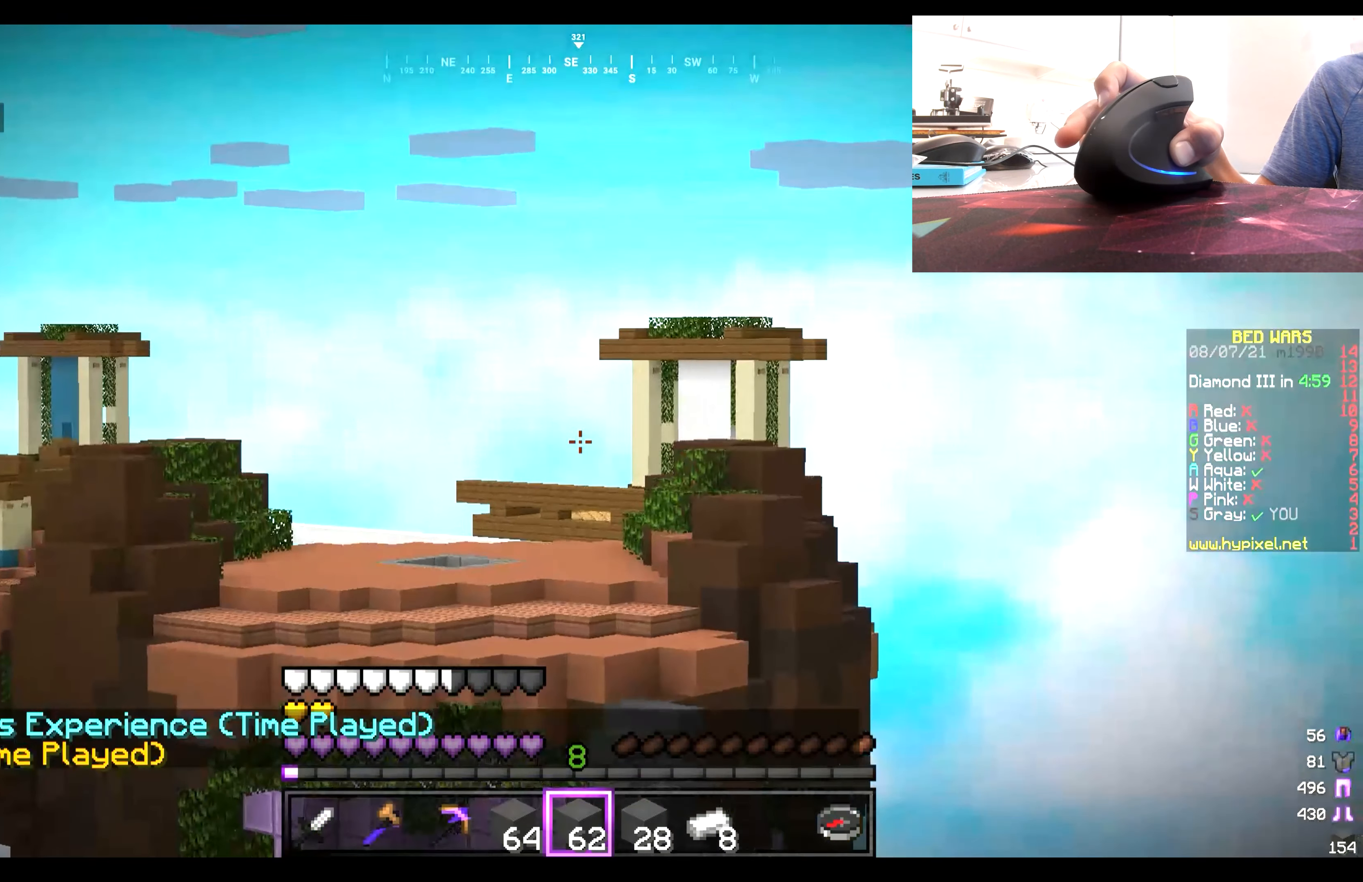
{"keys": [], "mouse": [], "events": []}
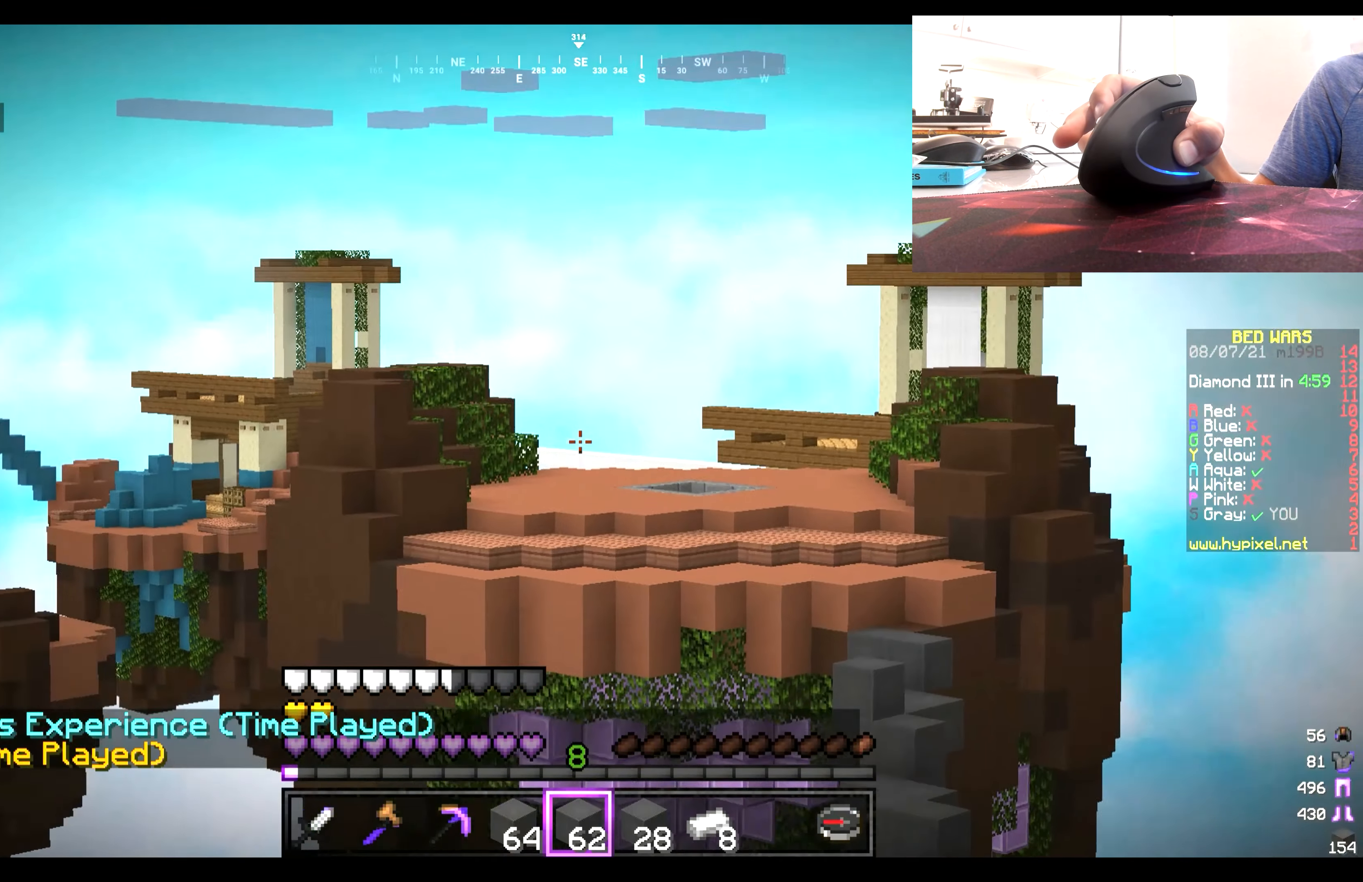
{"keys": [], "mouse": [], "events": []}
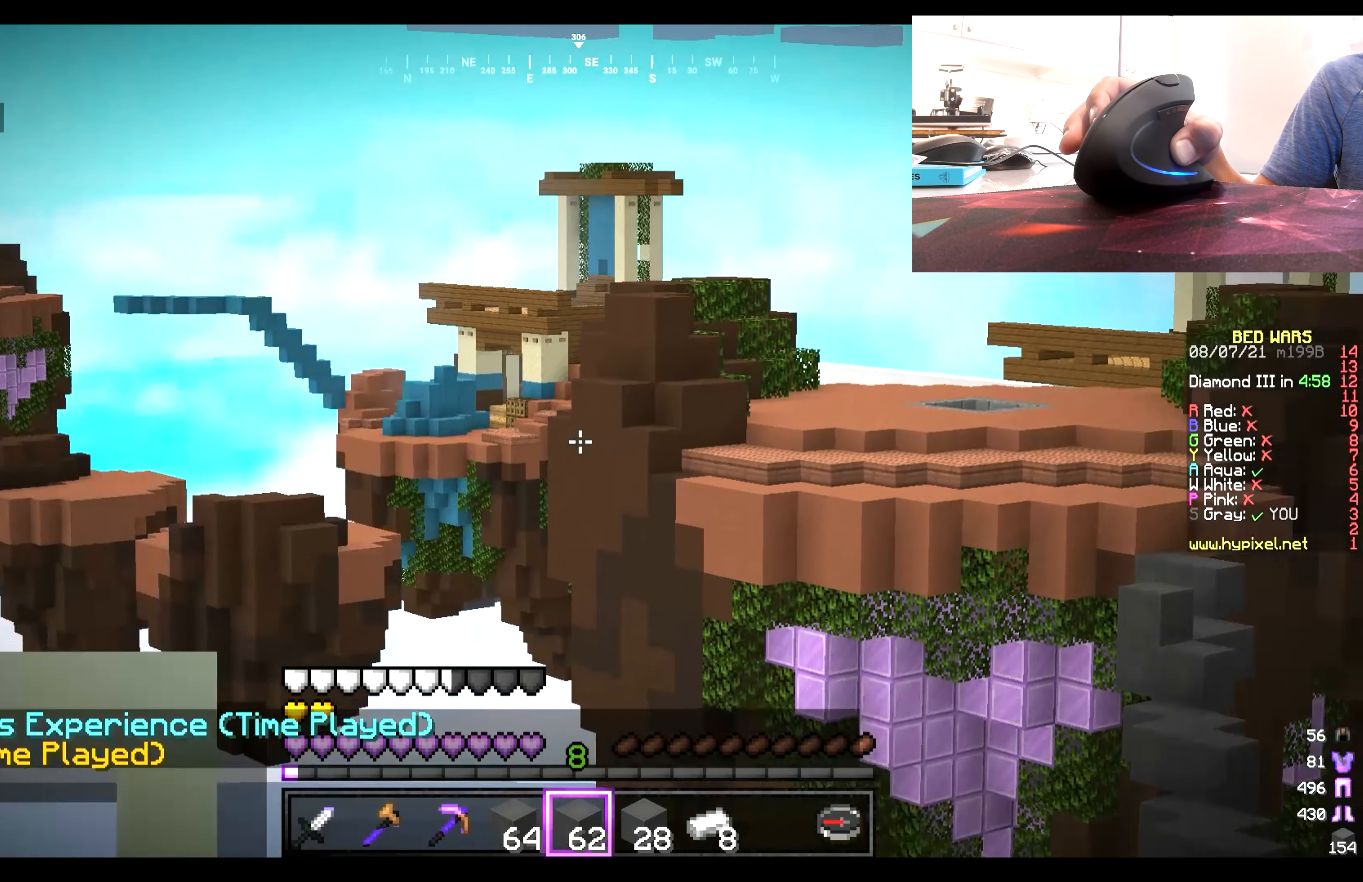
{"keys": [], "mouse": [], "events": []}
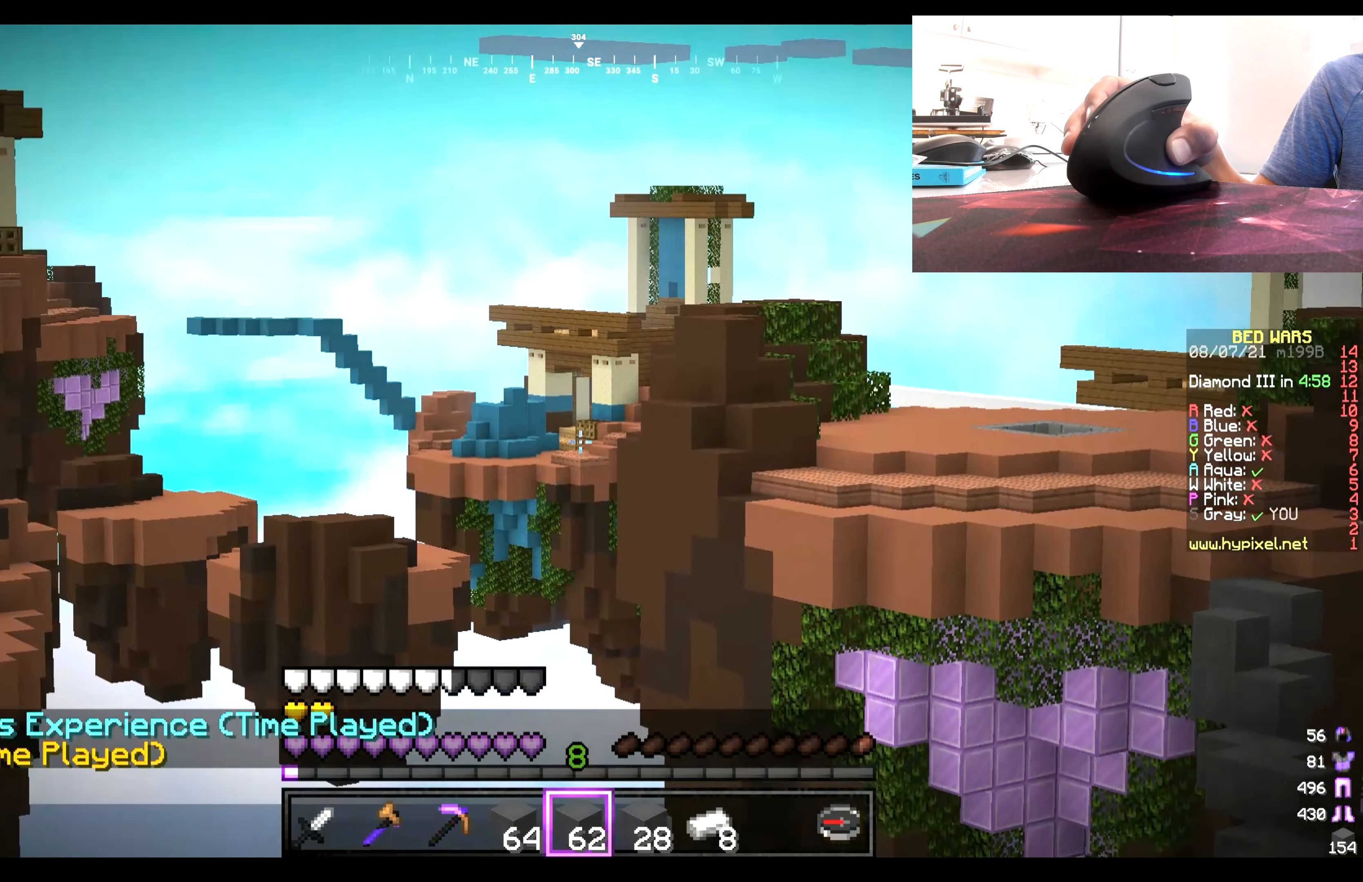
{"keys": [], "mouse": [], "events": []}
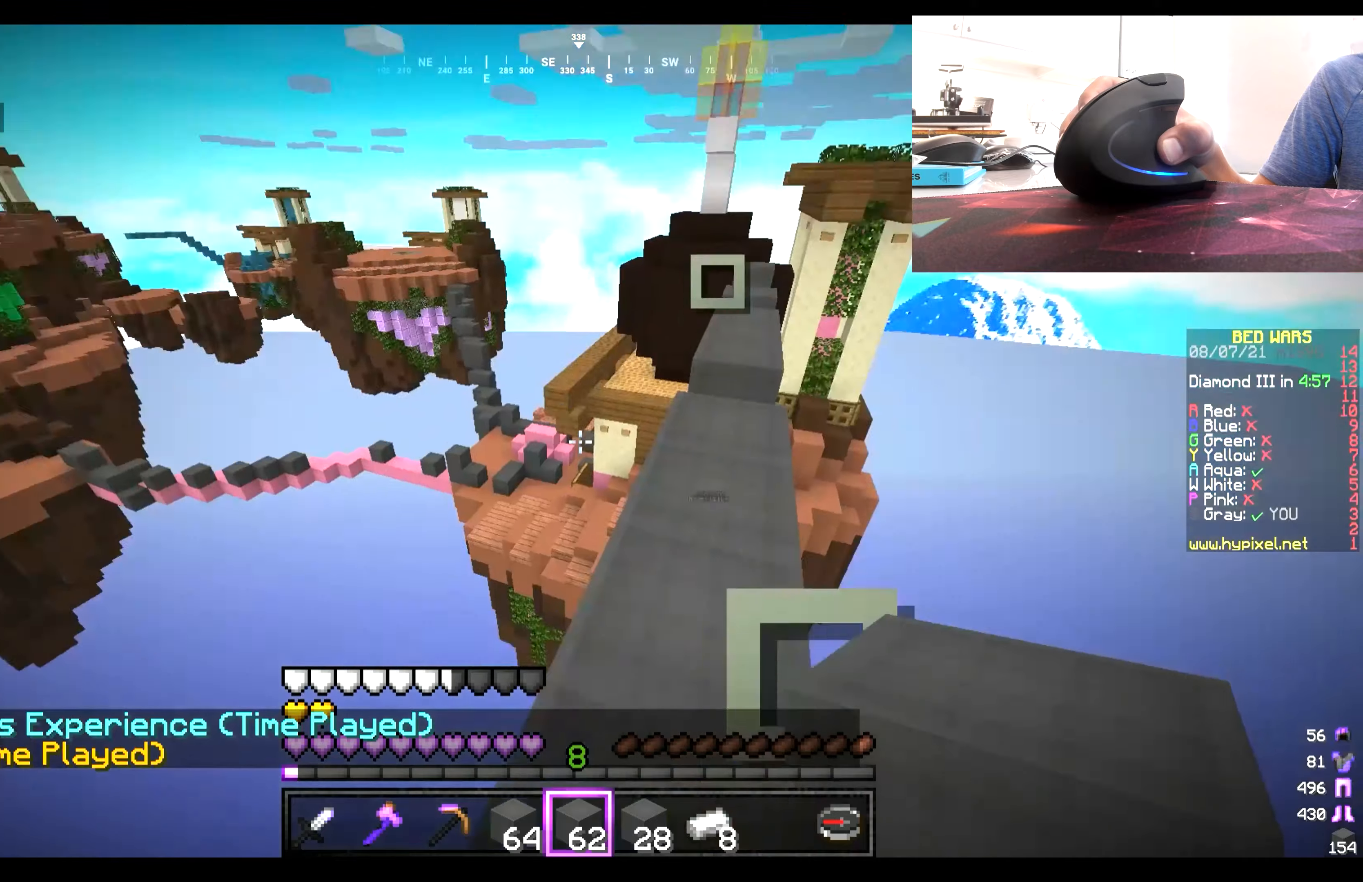
{"keys": ["w"], "mouse": [], "events": [[267, "w", "down"]]}
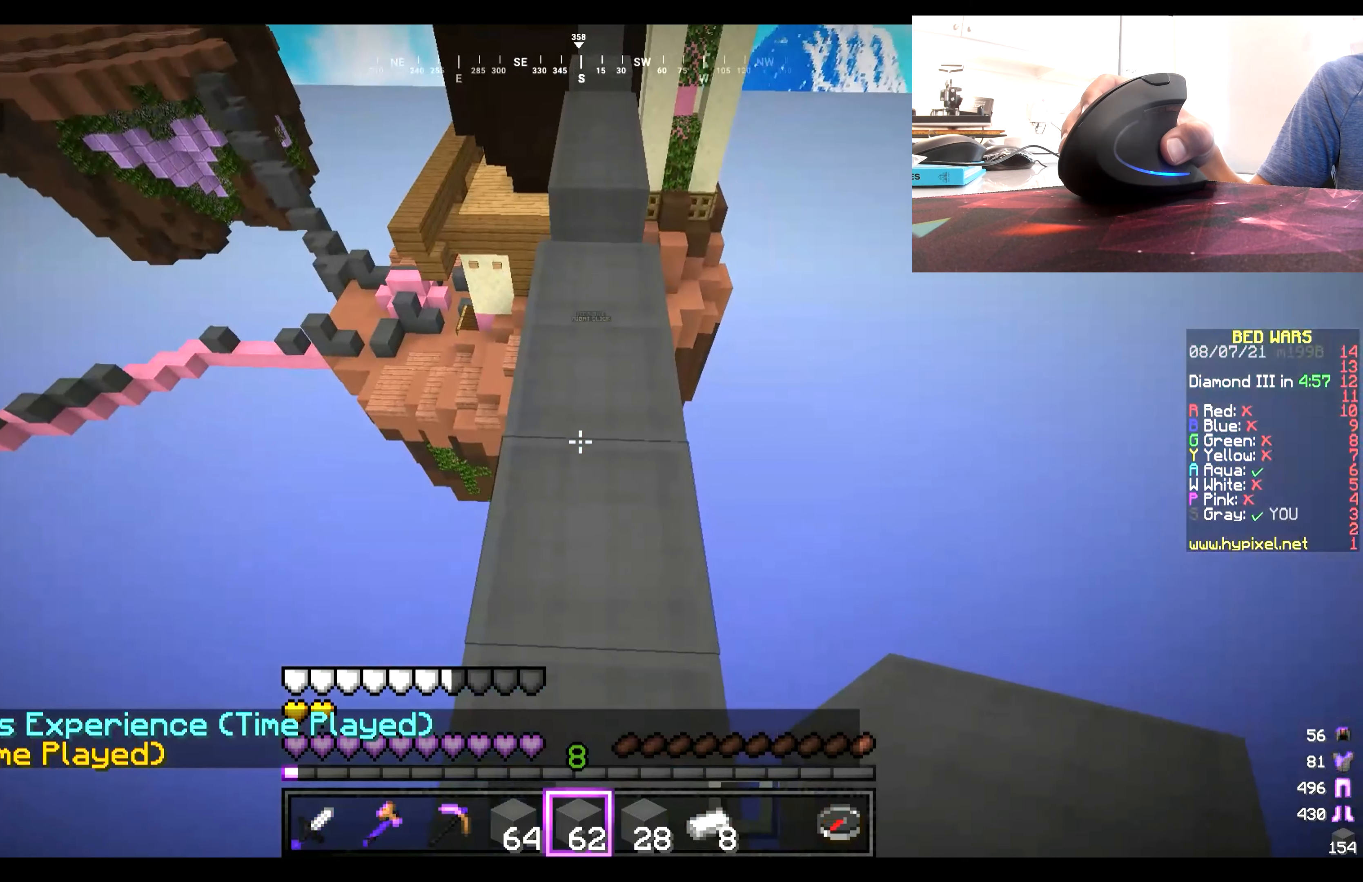
{"keys": ["w"], "mouse": [], "events": []}
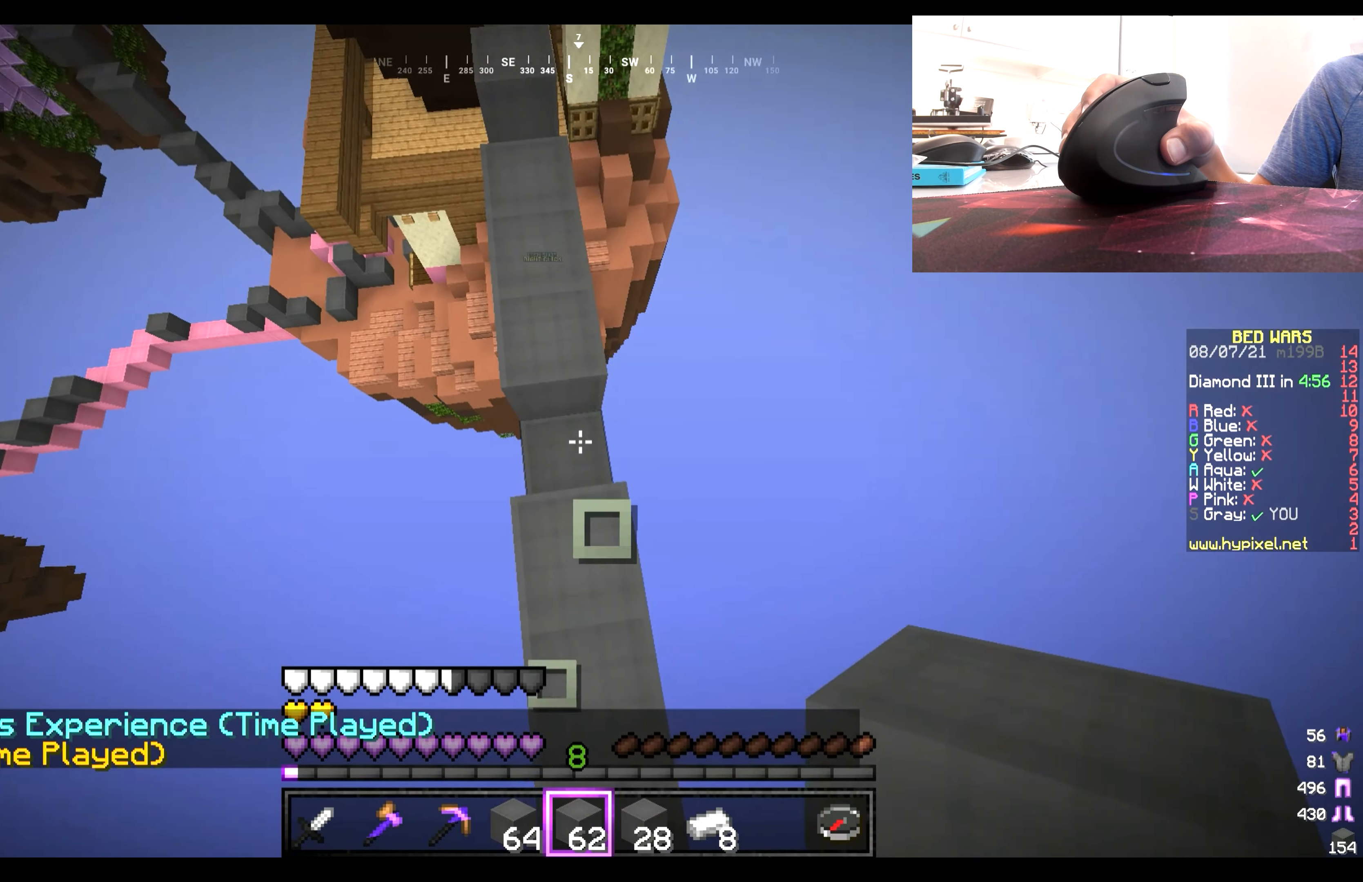
{"keys": ["w"], "mouse": ["right"], "events": [[33, "mouse_right", "down"], [167, "mouse_right", "up"], [233, "mouse_right", "down"]]}
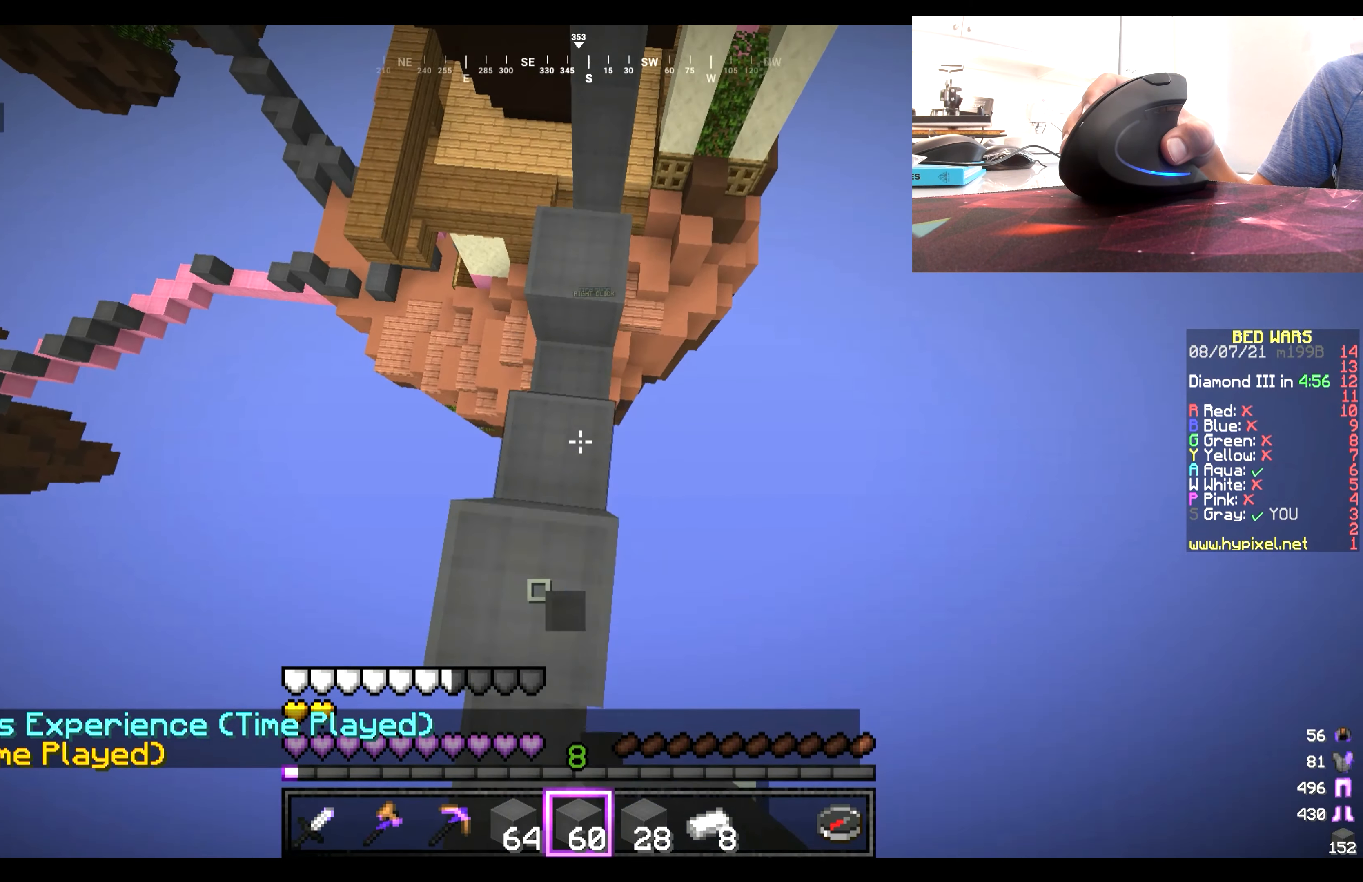
{"keys": ["w"], "mouse": ["right"], "events": []}
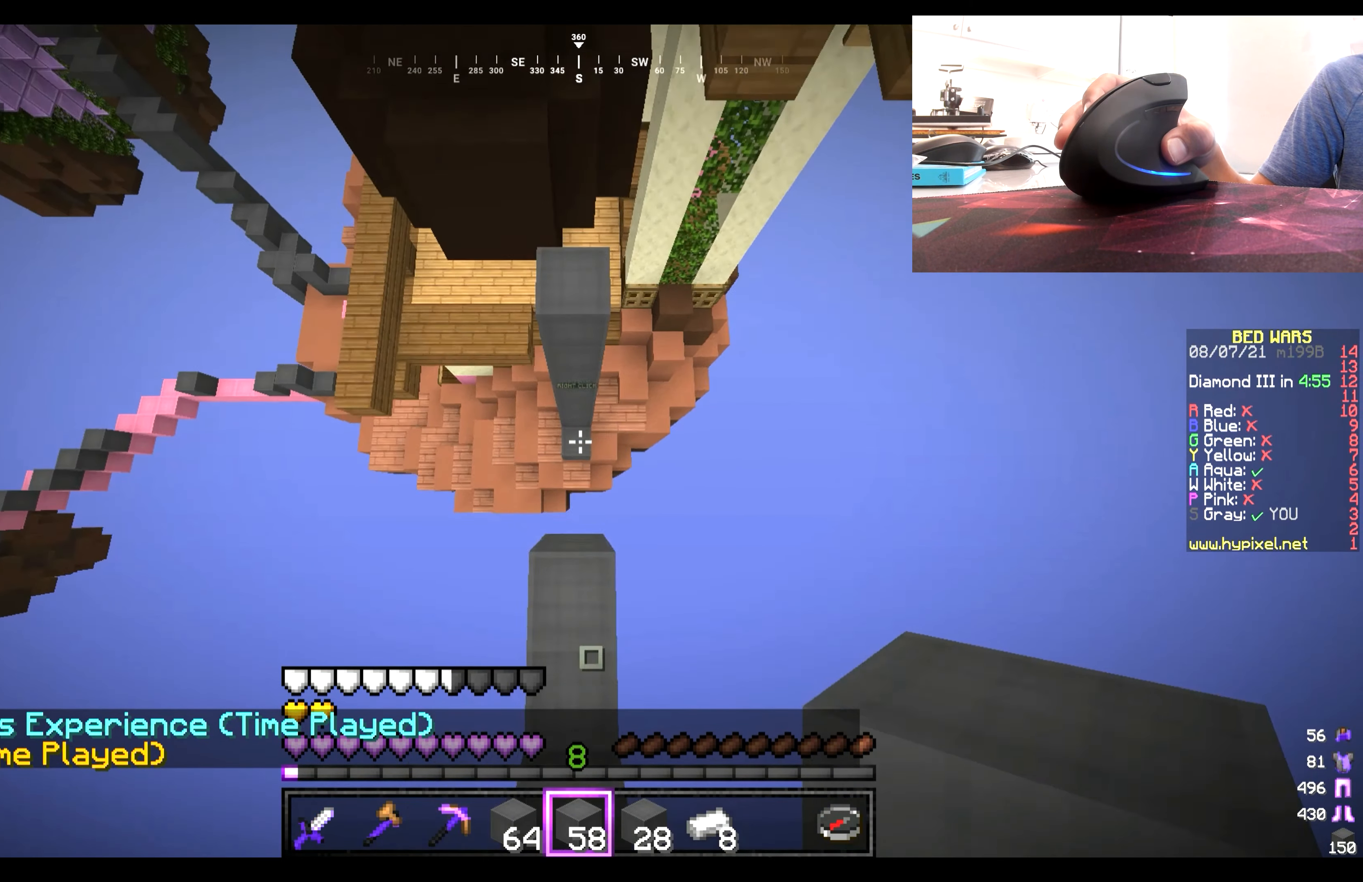
{"keys": ["w"], "mouse": ["right"], "events": [[133, "mouse_right", "up"], [167, "mouse_right", "down"]]}
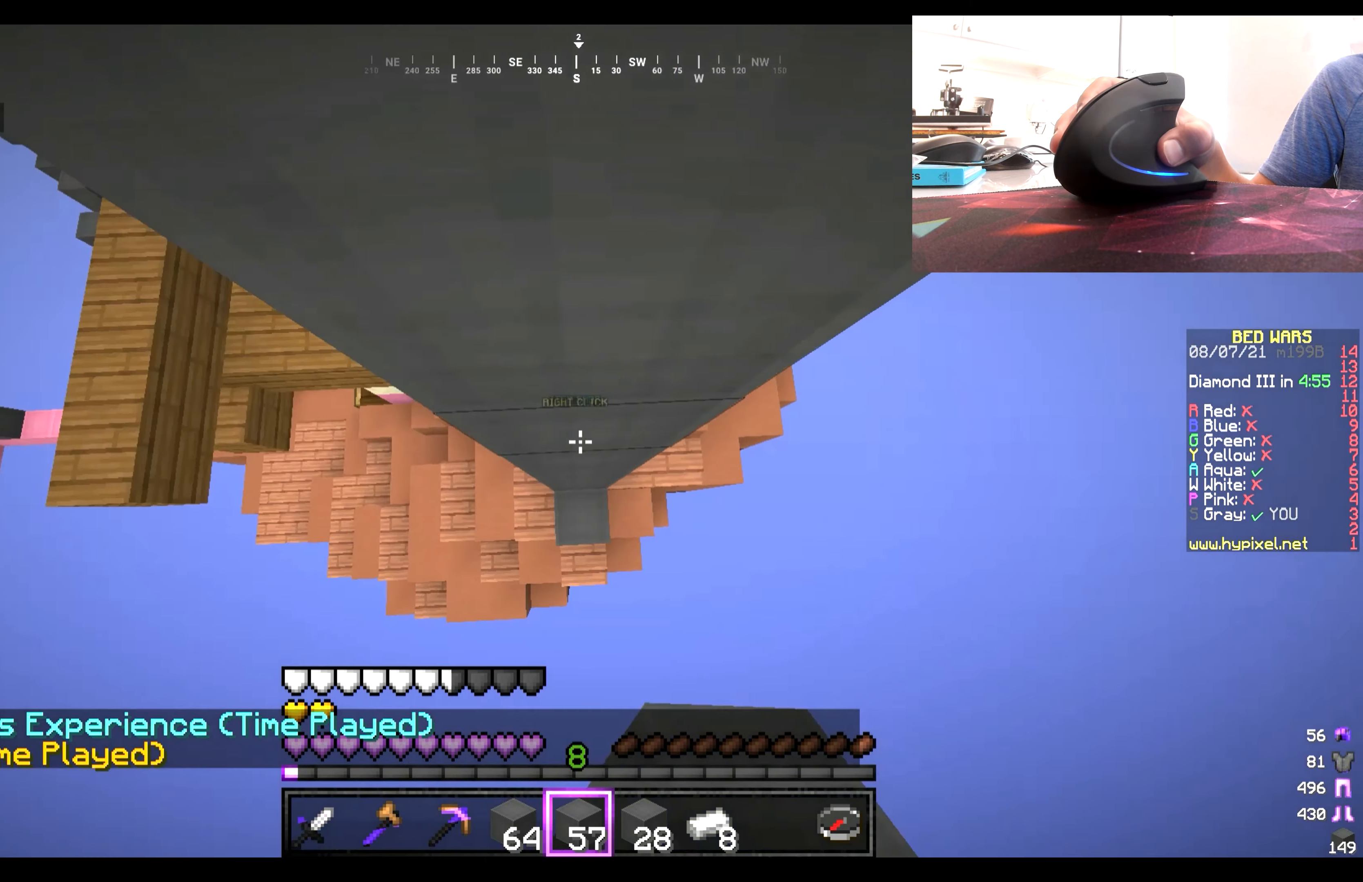
{"keys": ["w"], "mouse": ["right"], "events": [[100, "mouse_right", "up"], [133, "mouse_right", "down"], [433, "mouse_right", "up"], [467, "mouse_right", "down"]]}
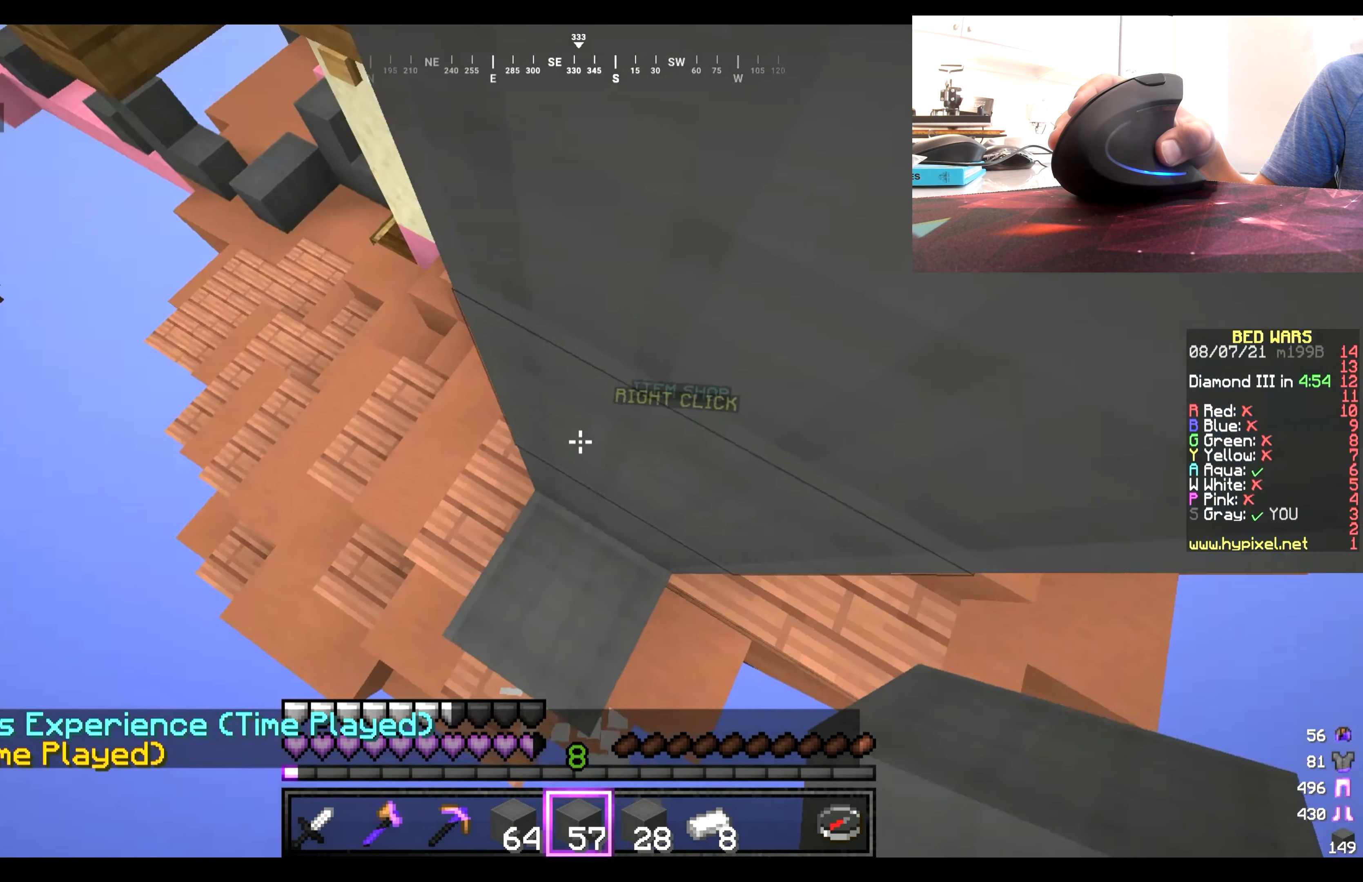
{"keys": ["w"], "mouse": [], "events": [[67, "w", "up"], [100, "mouse_right", "up"], [283, "w", "down"]]}
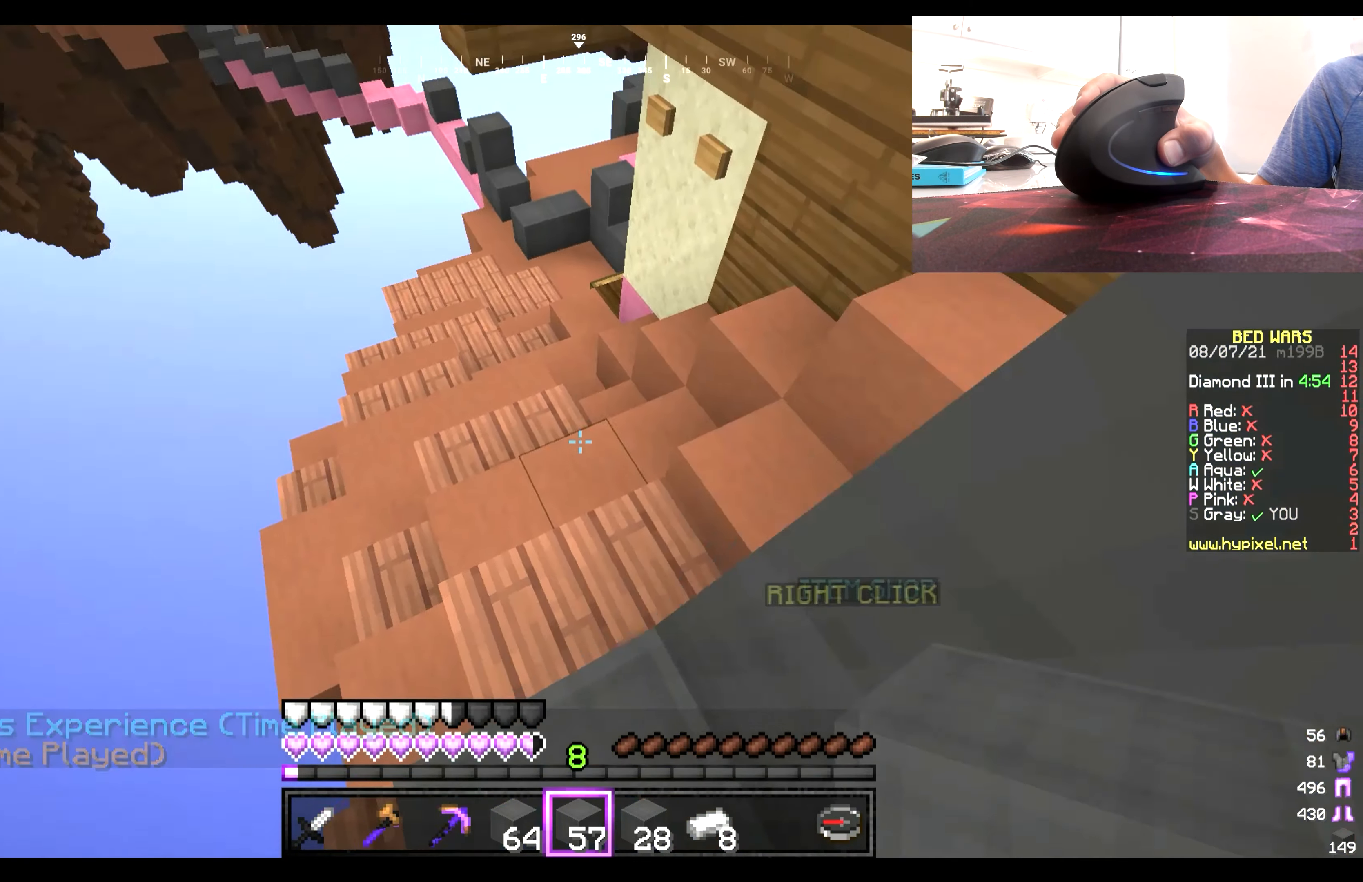
{"keys": ["w"], "mouse": [], "events": []}
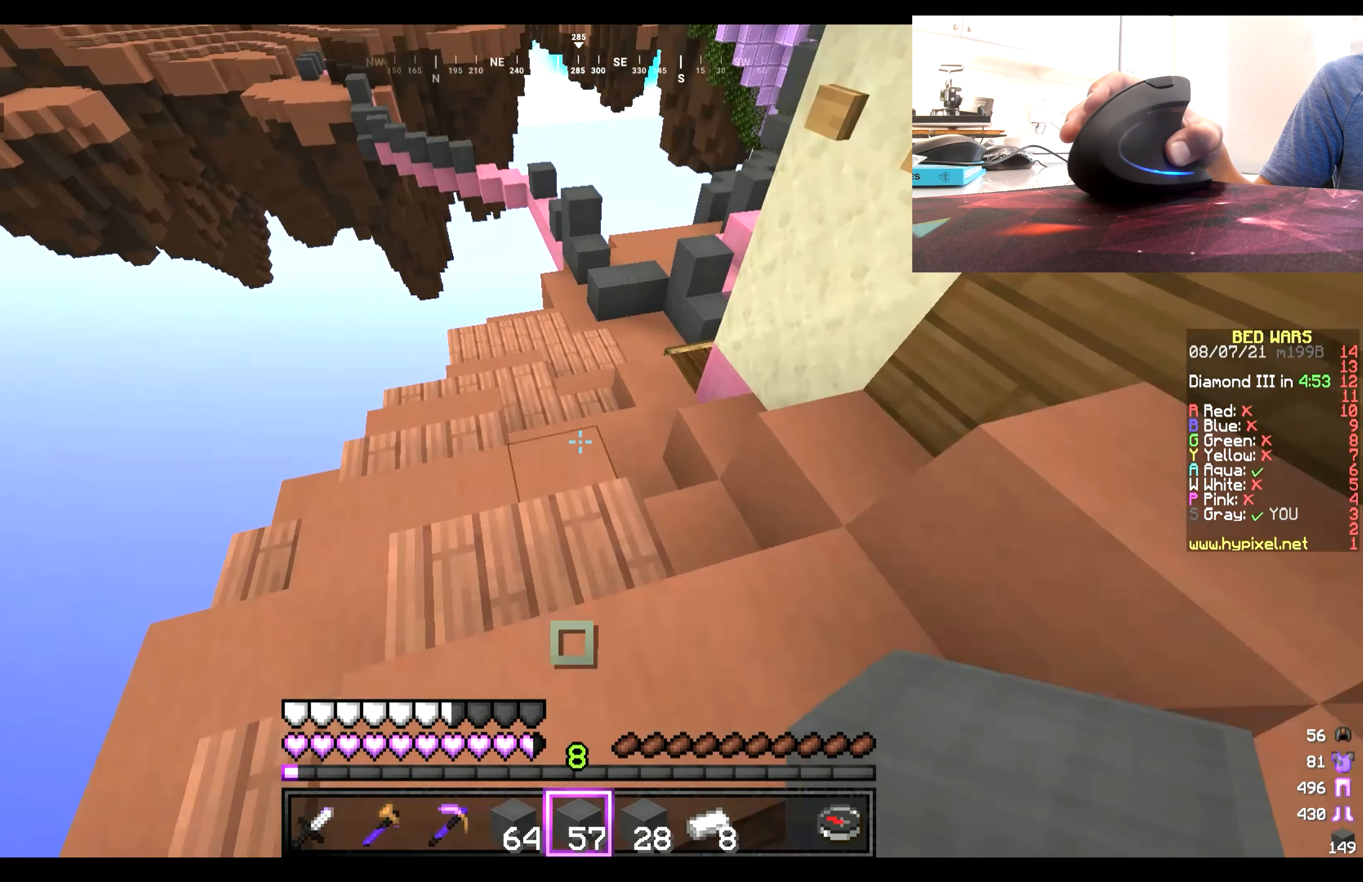
{"keys": ["w"], "mouse": [], "events": []}
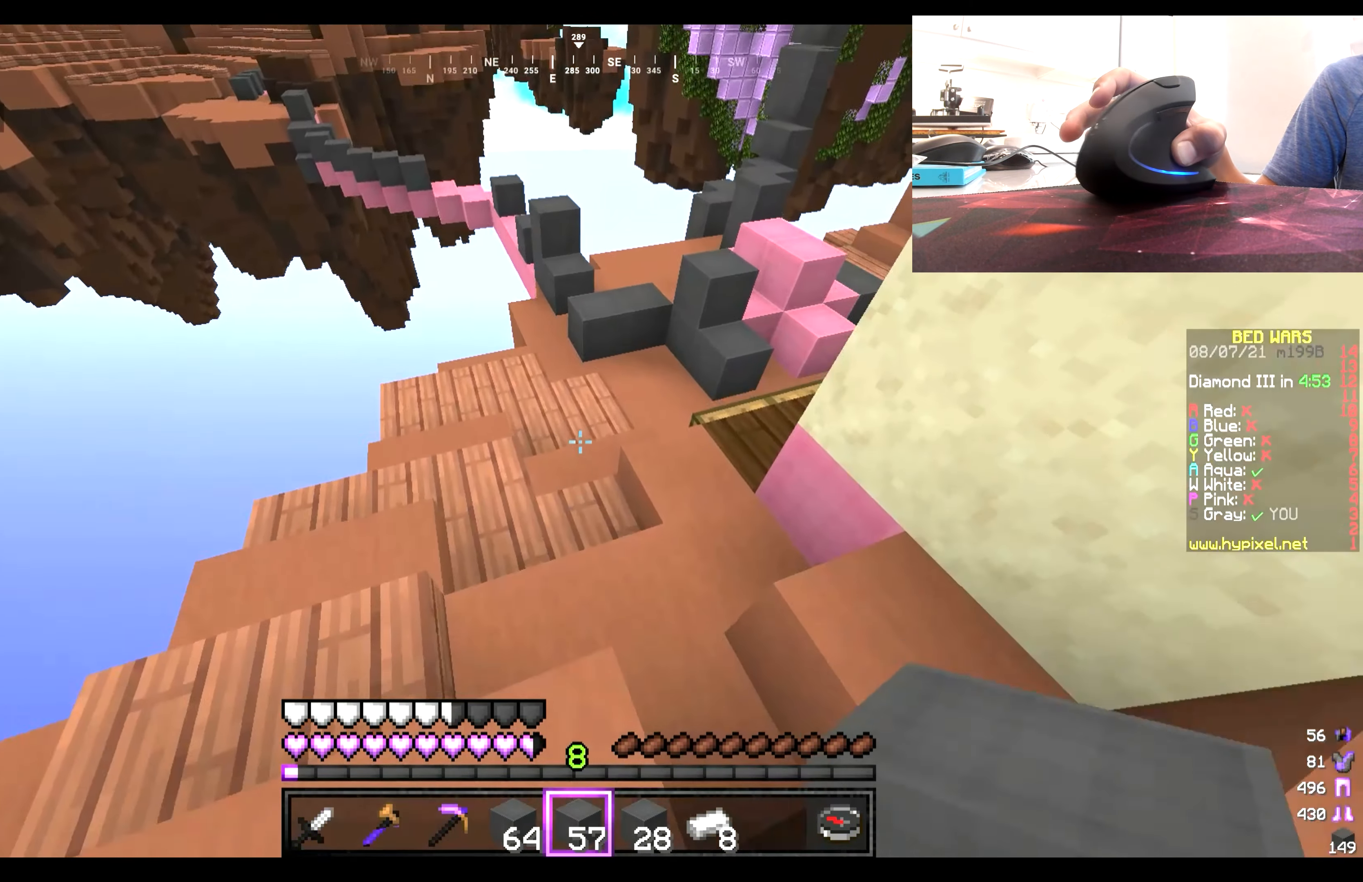
{"keys": ["w"], "mouse": [], "events": []}
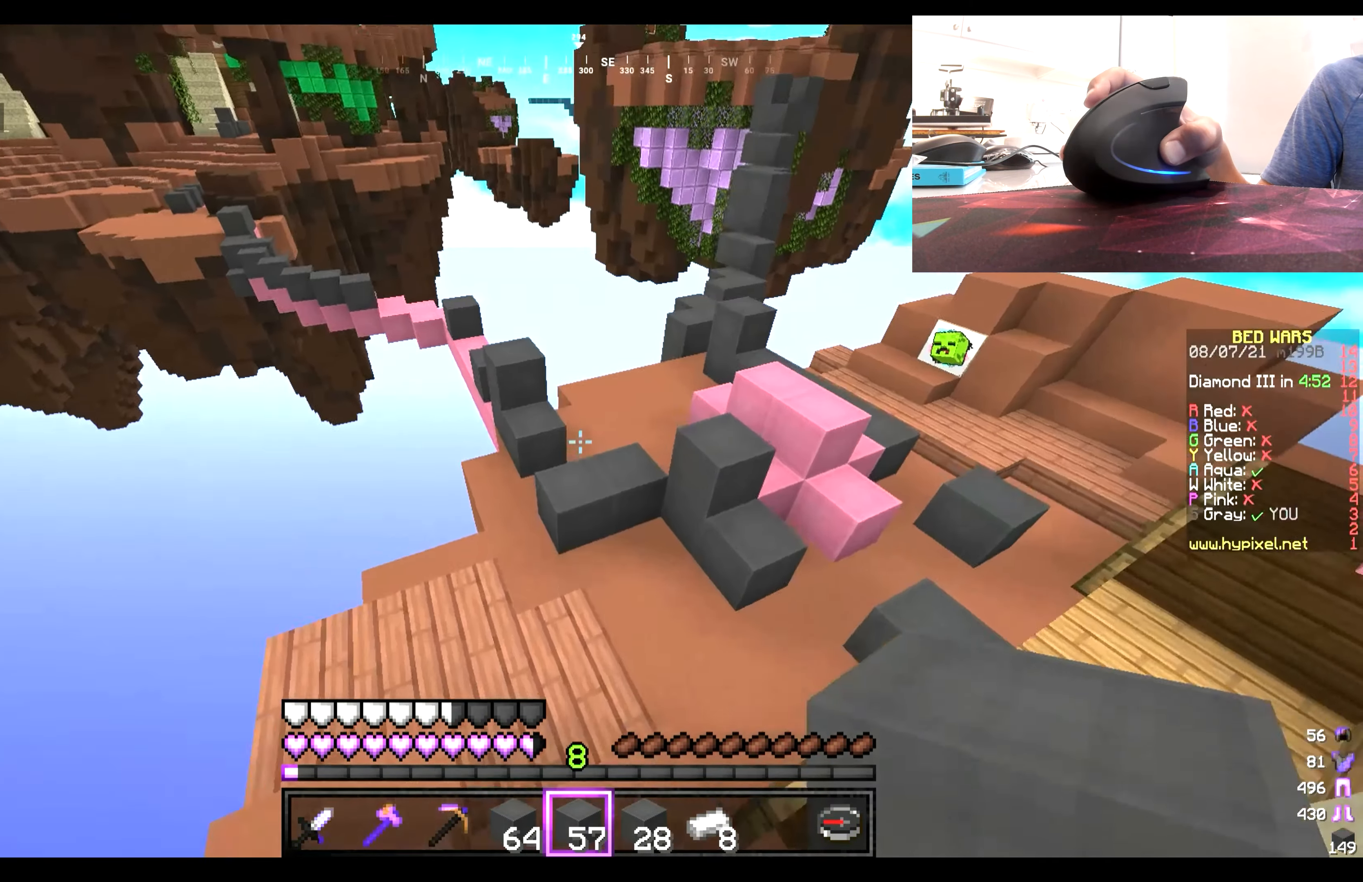
{"keys": [], "mouse": [], "events": [[149, "w", "up"], [216, "w", "down"], [449, "w", "up"]]}
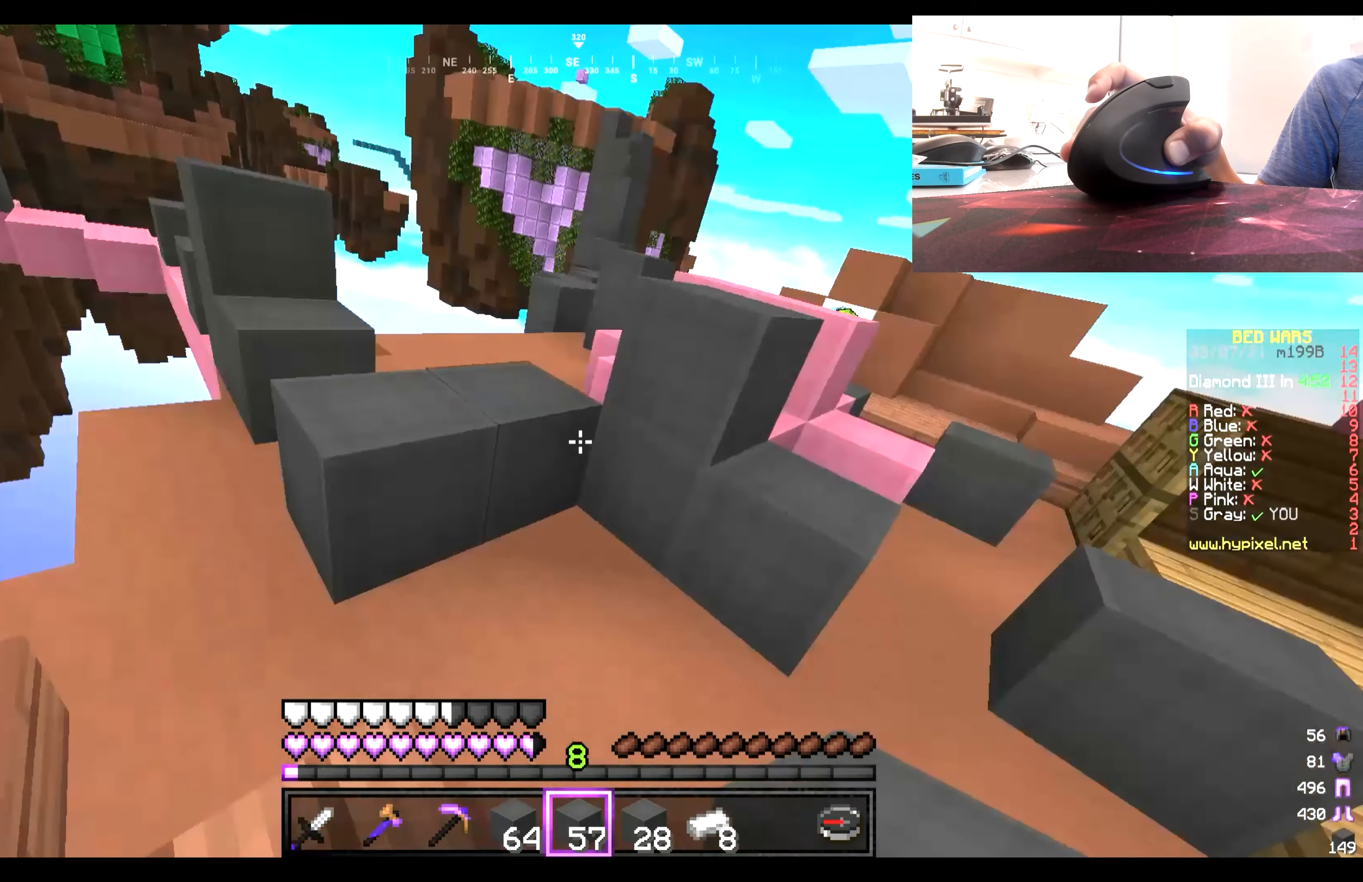
{"keys": ["w"], "mouse": [], "events": [[233, "w", "down"], [367, "w", "up"], [433, "w", "down"]]}
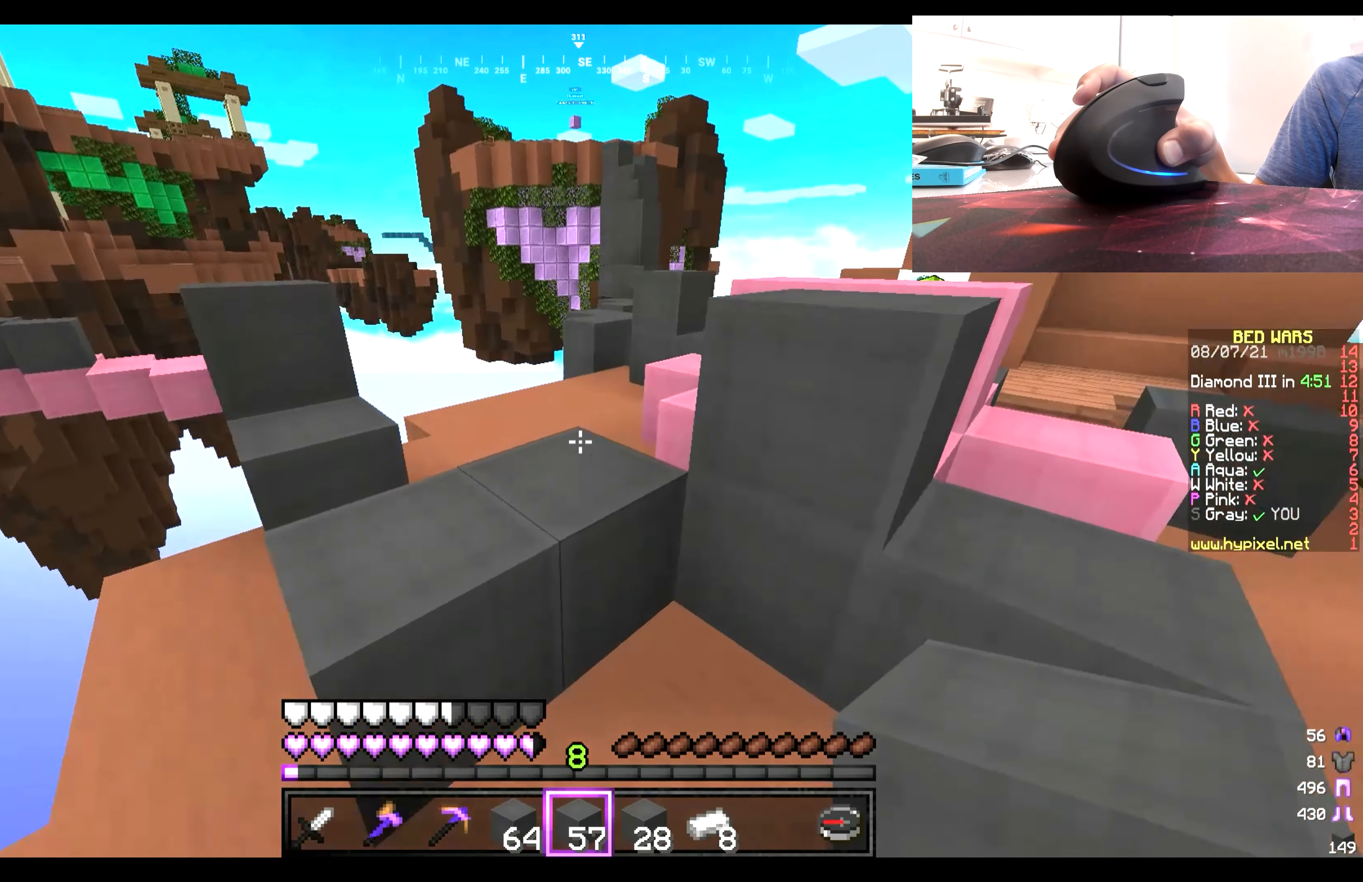
{"keys": ["w"], "mouse": [], "events": []}
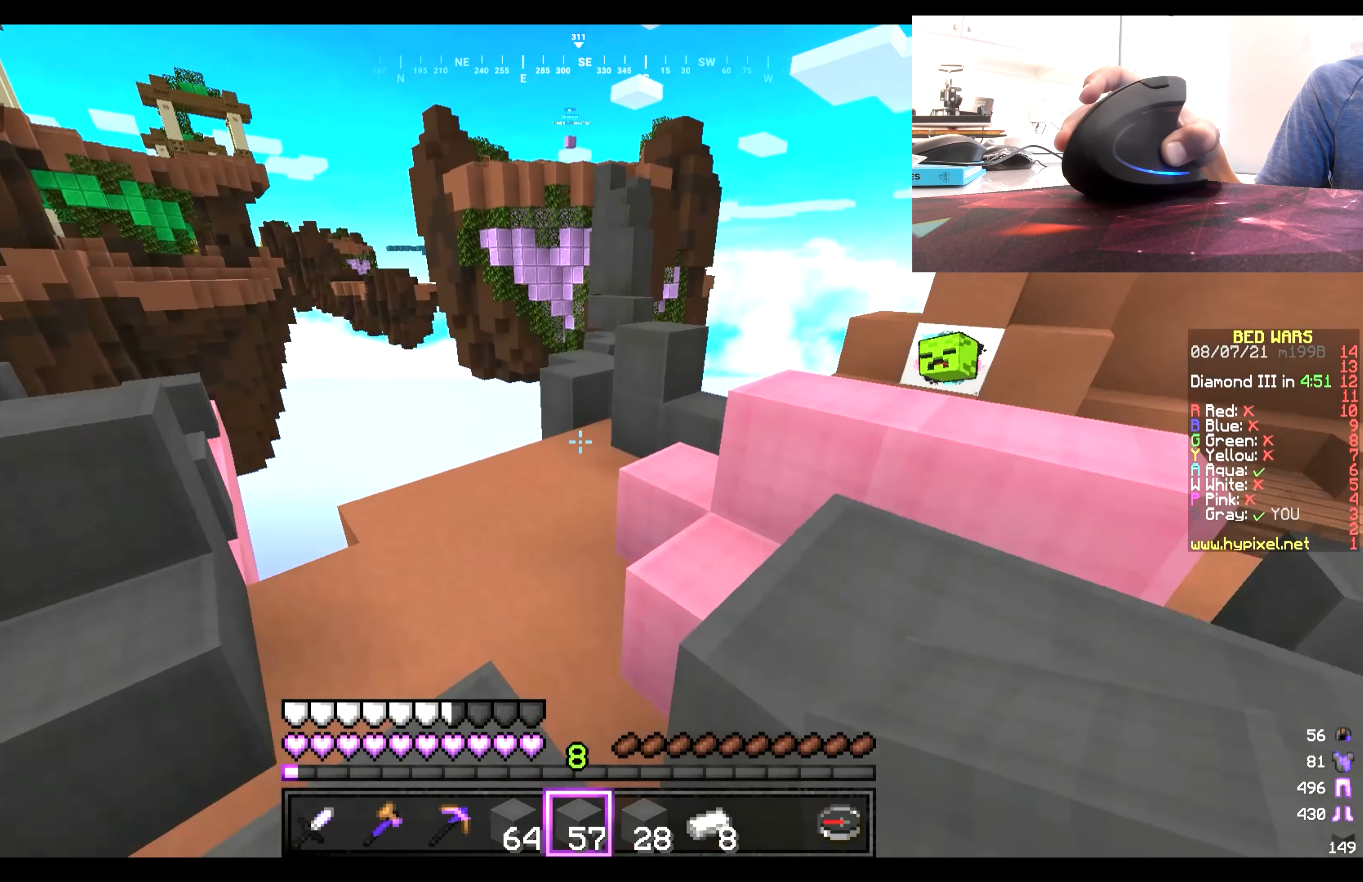
{"keys": ["w"], "mouse": [], "events": [[167, "w", "up"], [300, "w", "down"], [467, "w", "up"], [500, "w", "down"]]}
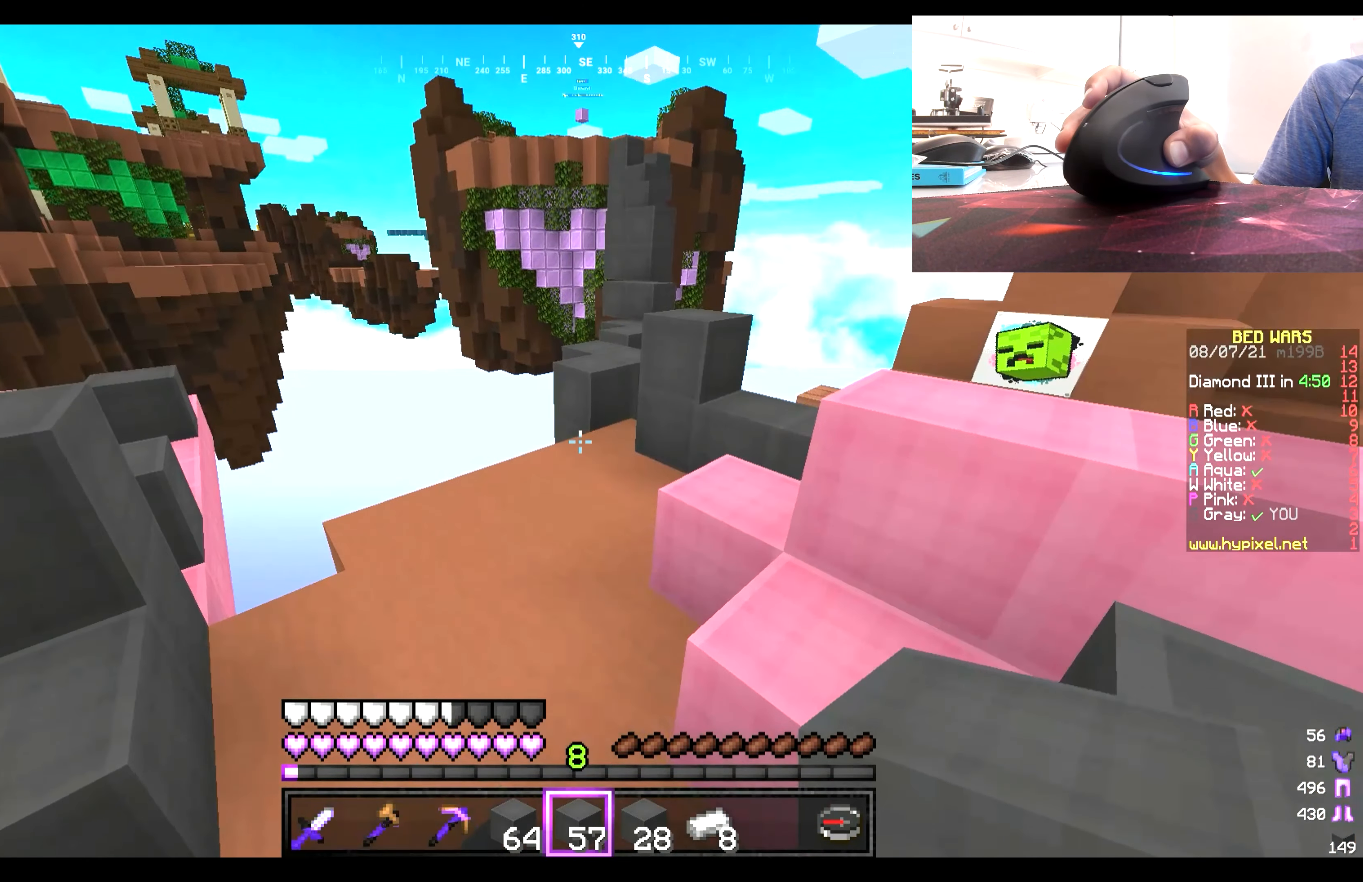
{"keys": ["w"], "mouse": [], "events": []}
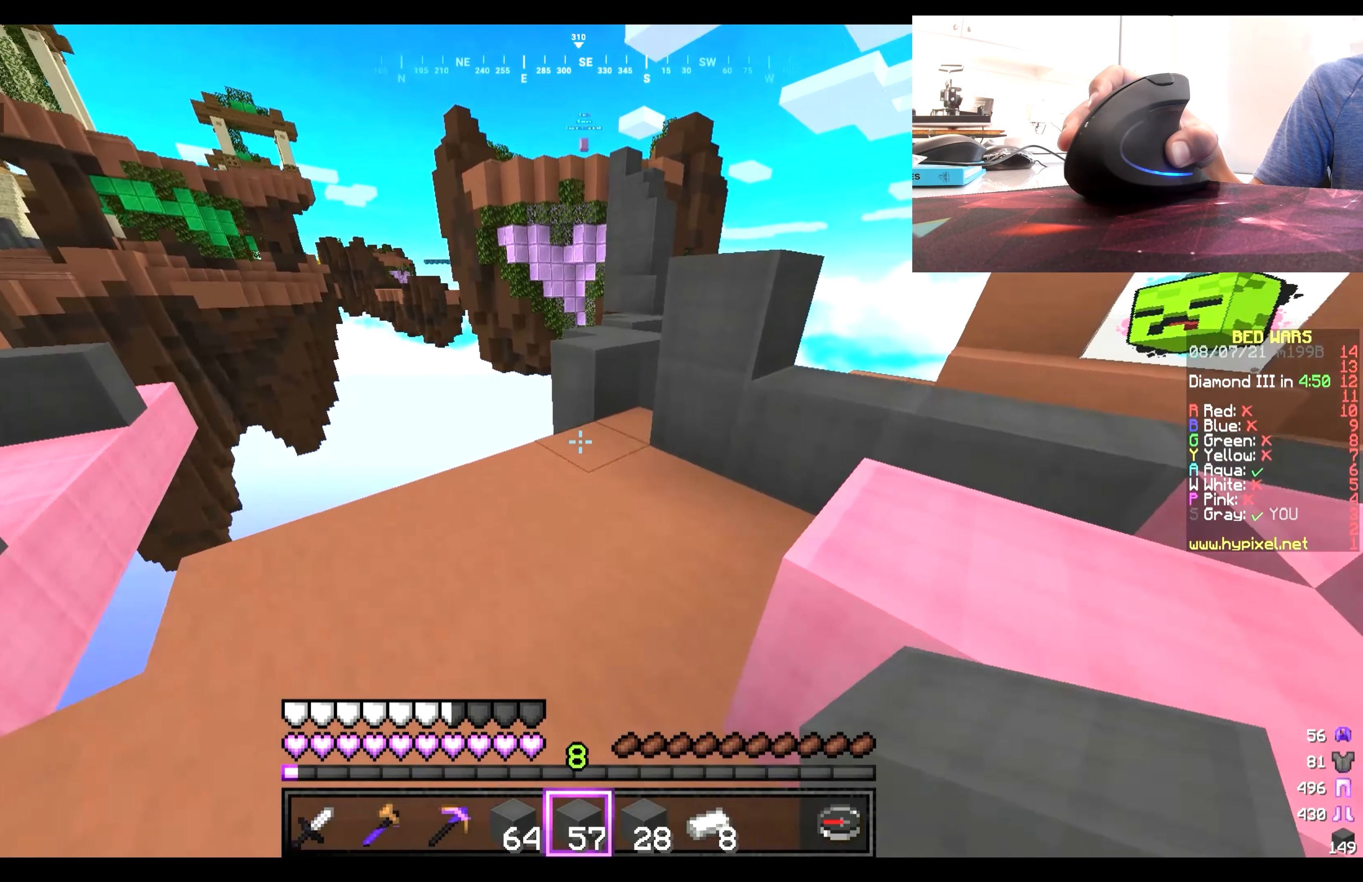
{"keys": ["w"], "mouse": [], "events": []}
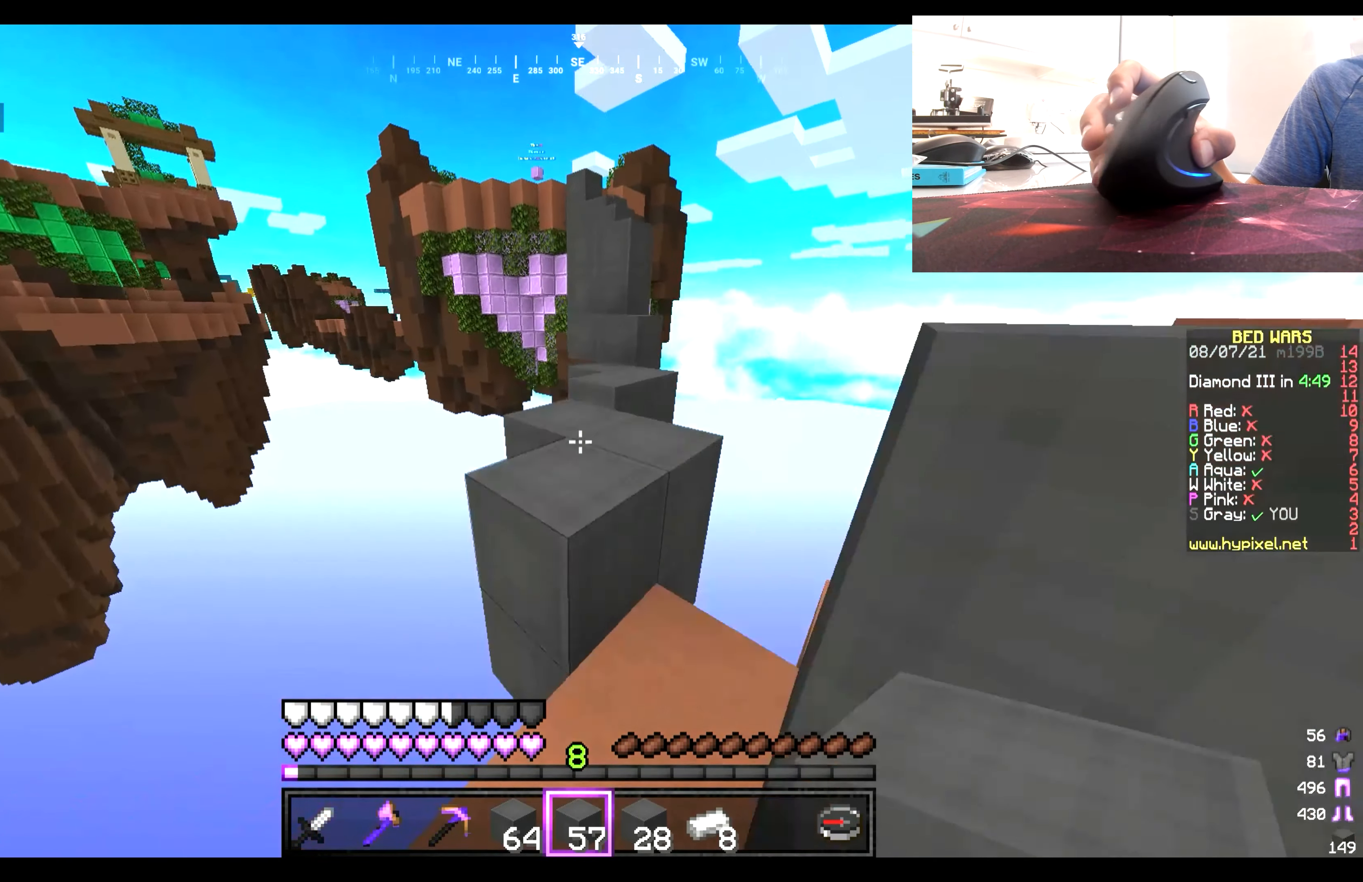
{"keys": ["w"], "mouse": [], "events": []}
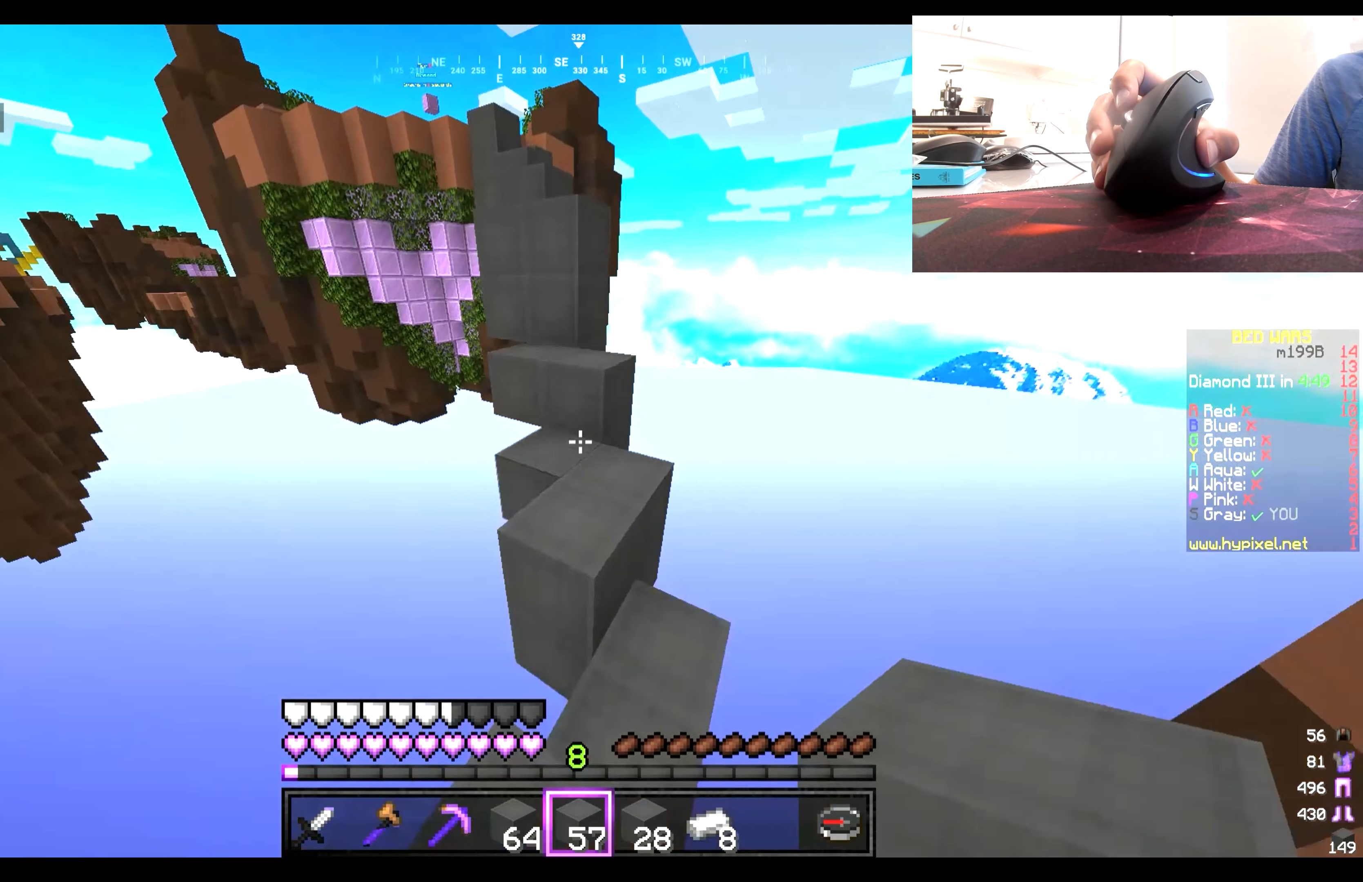
{"keys": [], "mouse": [], "events": [[300, "w", "up"]]}
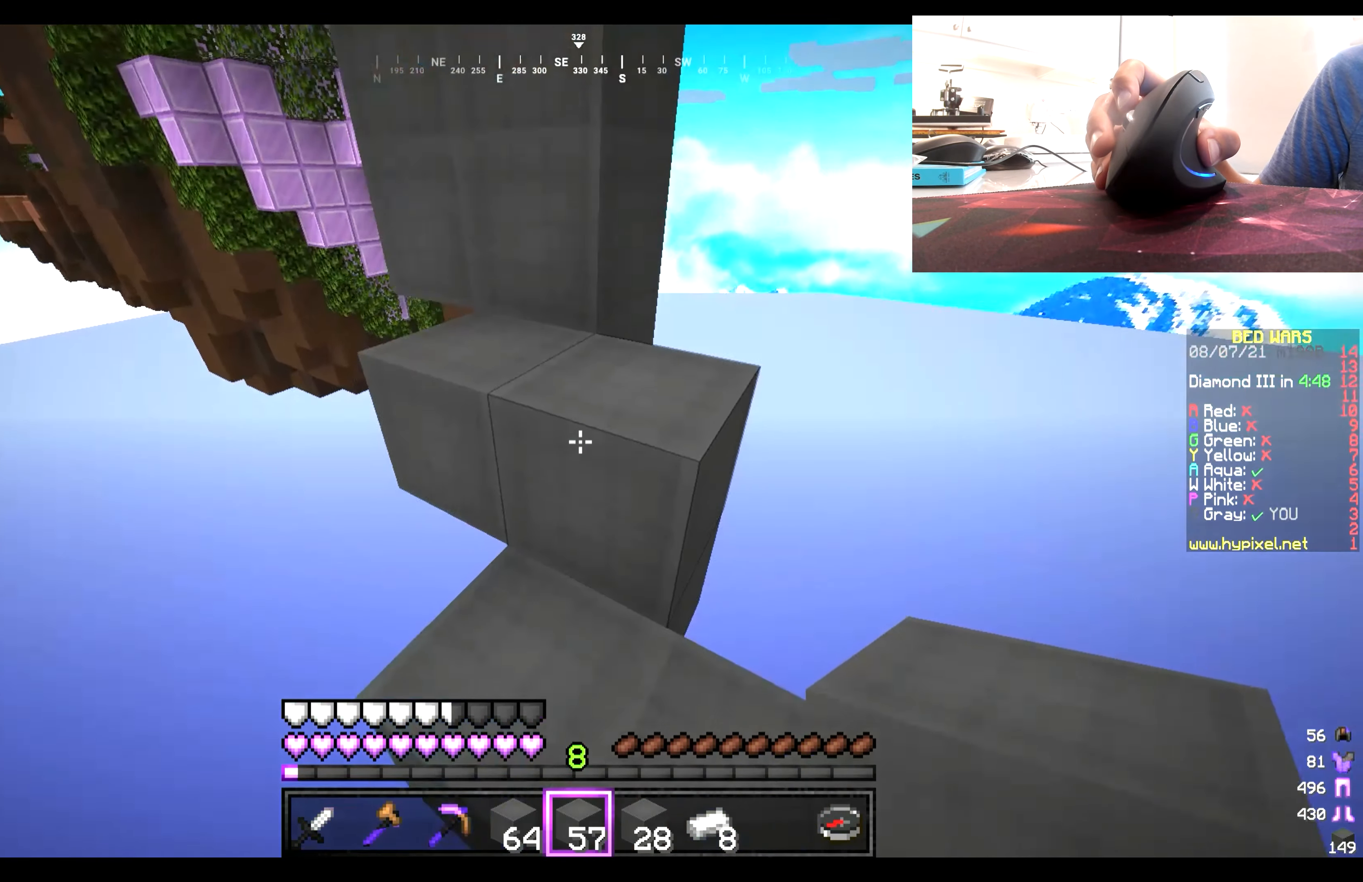
{"keys": ["w"], "mouse": [], "events": [[100, "w", "down"]]}
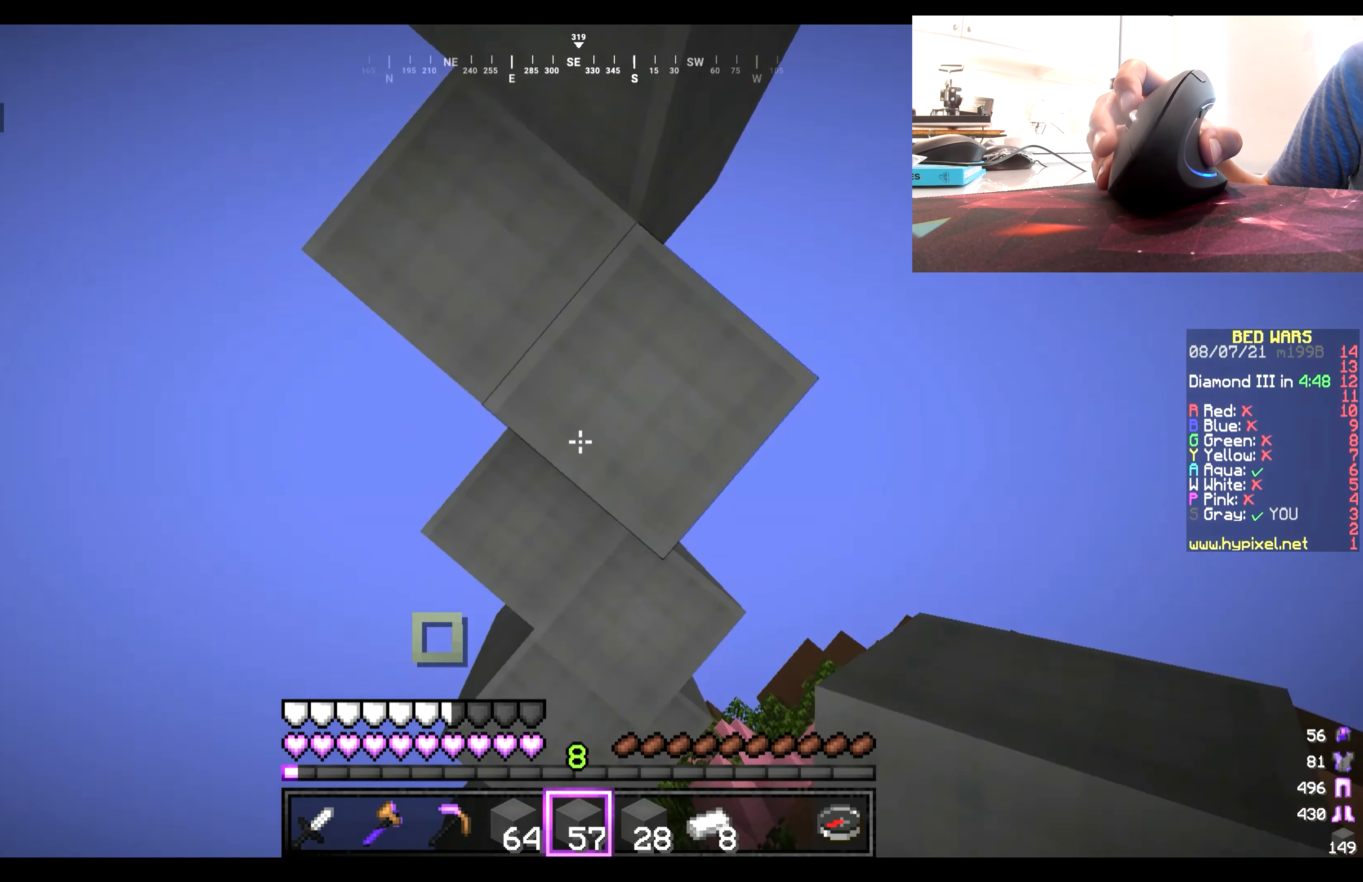
{"keys": [], "mouse": [], "events": [[100, "w", "up"], [300, "w", "down"], [467, "w", "up"]]}
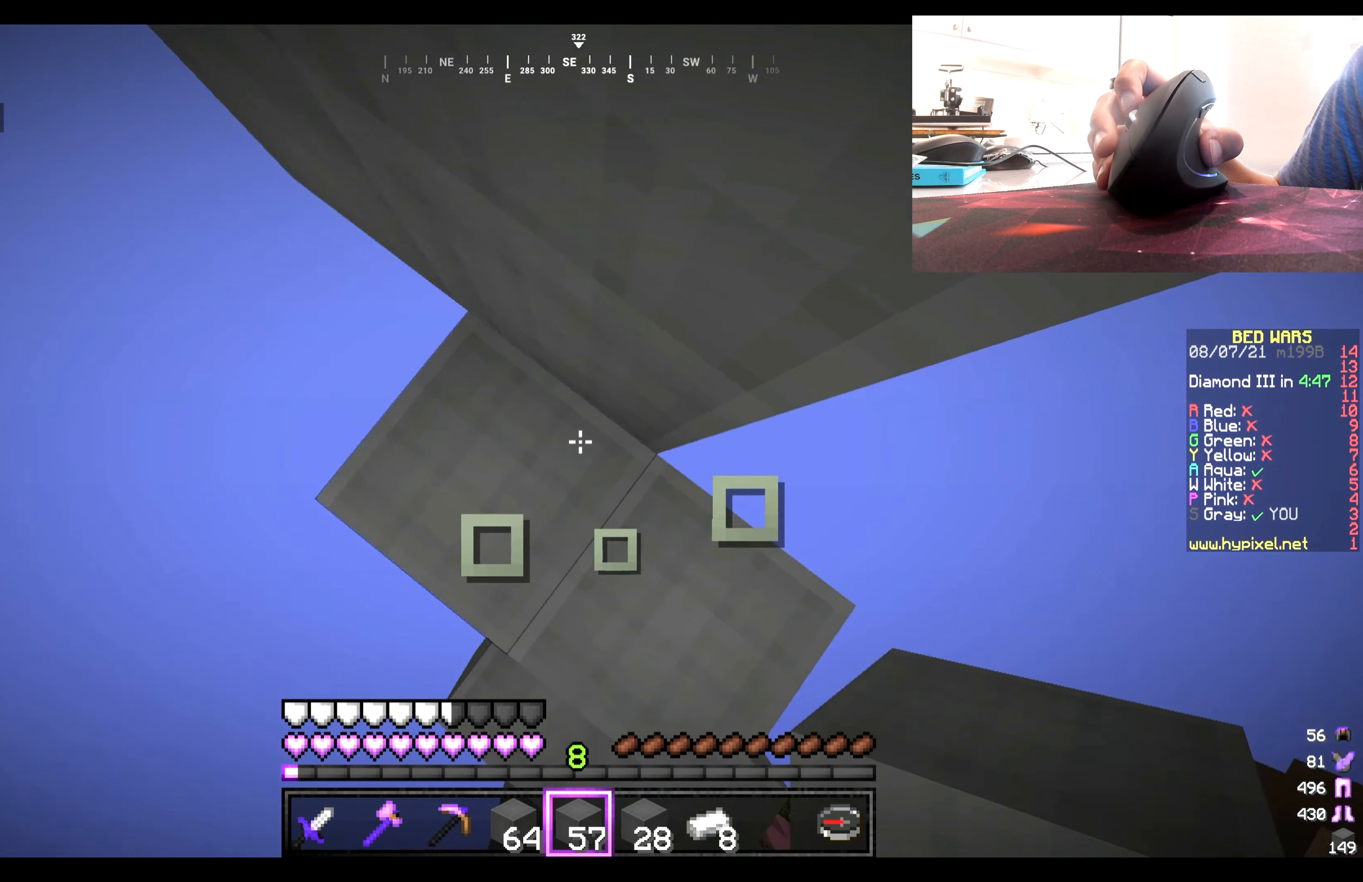
{"keys": [], "mouse": ["right"], "events": [[33, "mouse_right", "down"], [367, "mouse_right", "up"], [400, "mouse_right", "down"]]}
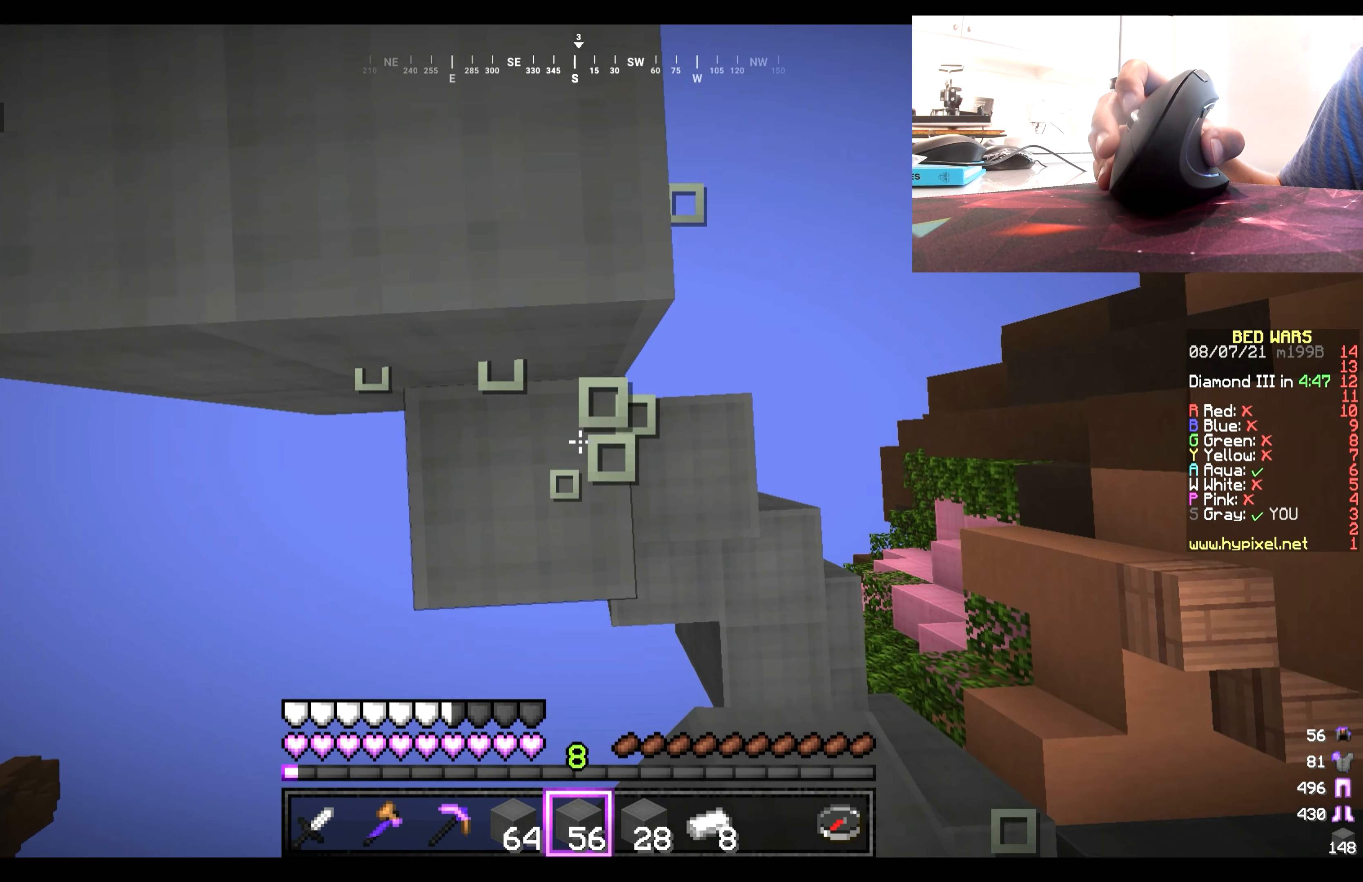
{"keys": [], "mouse": [], "events": [[50, "mouse_right", "up"], [83, "mouse_right", "down"], [216, "mouse_right", "up"], [250, "mouse_right", "down"], [350, "mouse_right", "up"]]}